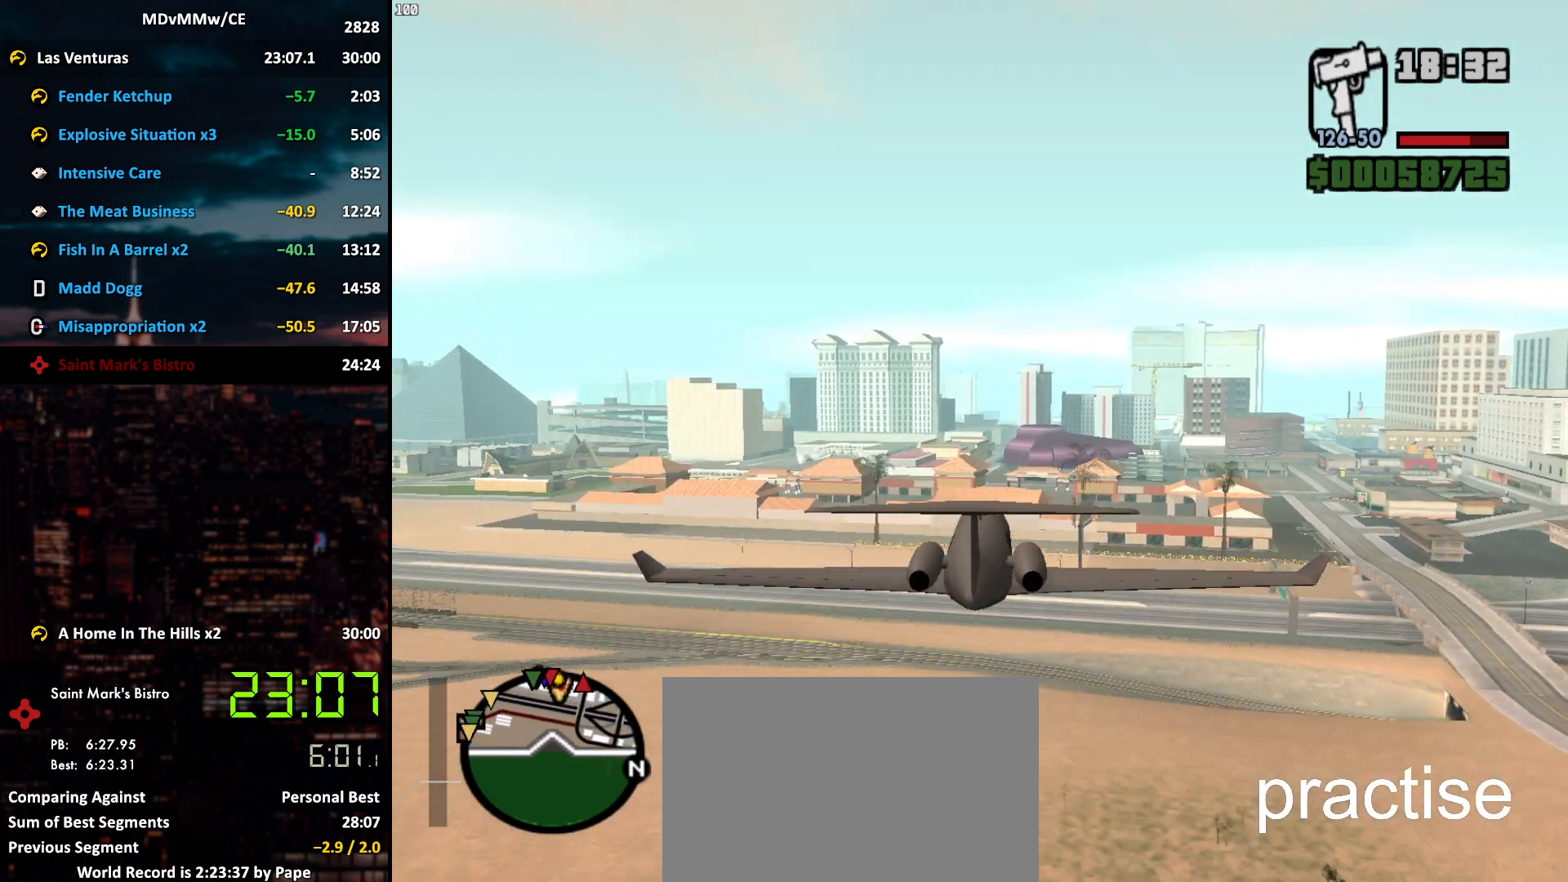
Gameplay with keyboard and mouse; each line is a JSON object with the keys and mouse buttons held at the frame after it. "events" lists presses ("down") and releases ("up") of "2", "3", "5", "6", "a", "alt", "c", "caps_lock", "ctrl", "d", "e", "escape", "f", "g", "q", "r", "s", "shift", "space", "t", "tab", "v", "w", "x", "z", "mouse_left", "mouse_wheel" and "mouse_right" between this image and that frame as [ms after this image, input, new state], when the widget could be followed in between. "mouse_left", "mouse_wheel", "mouse_right" = the "left", "wheel", "right" buttons of the "mouse" list. No other keys are recorded. "wheel" means that the mouse wheel is clicked or scrolled. Mouse movement is not recorded.
{"keys": ["w"], "mouse": [], "events": []}
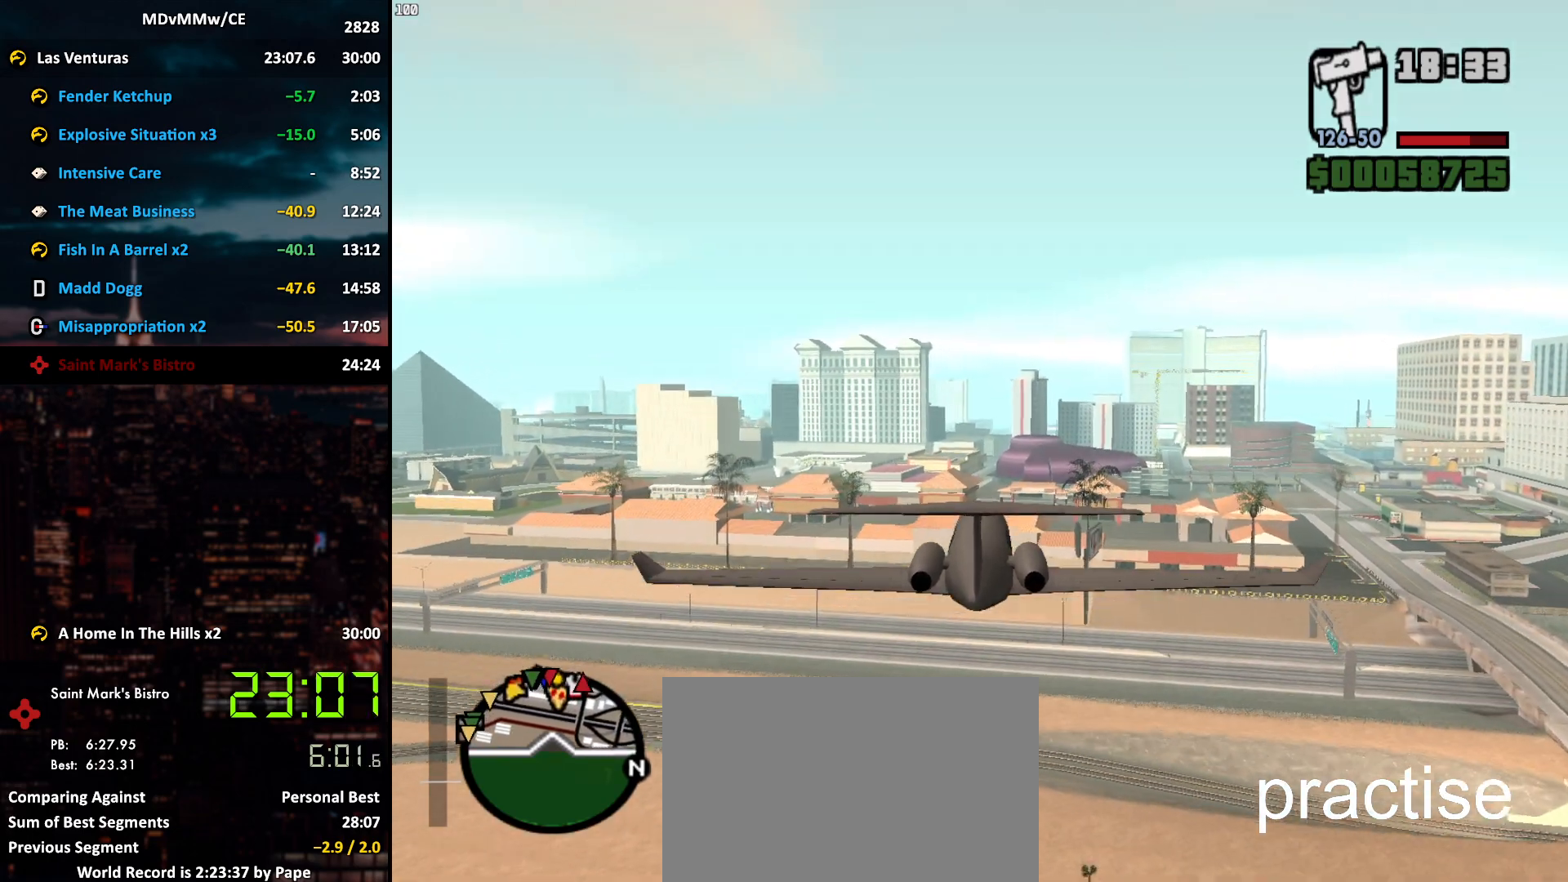
{"keys": ["w"], "mouse": [], "events": []}
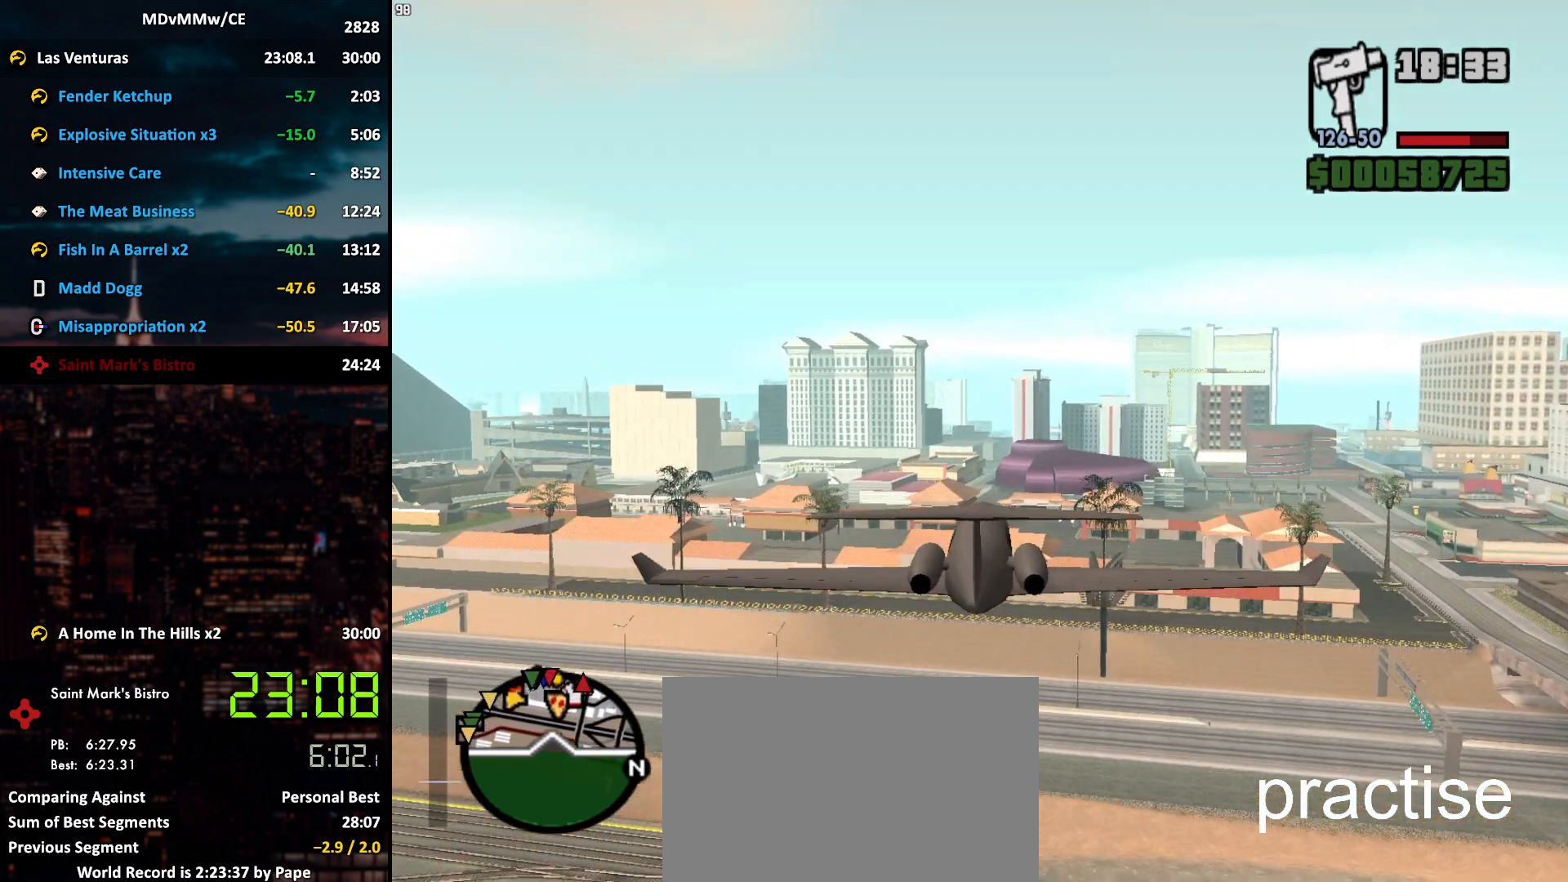
{"keys": ["w"], "mouse": [], "events": []}
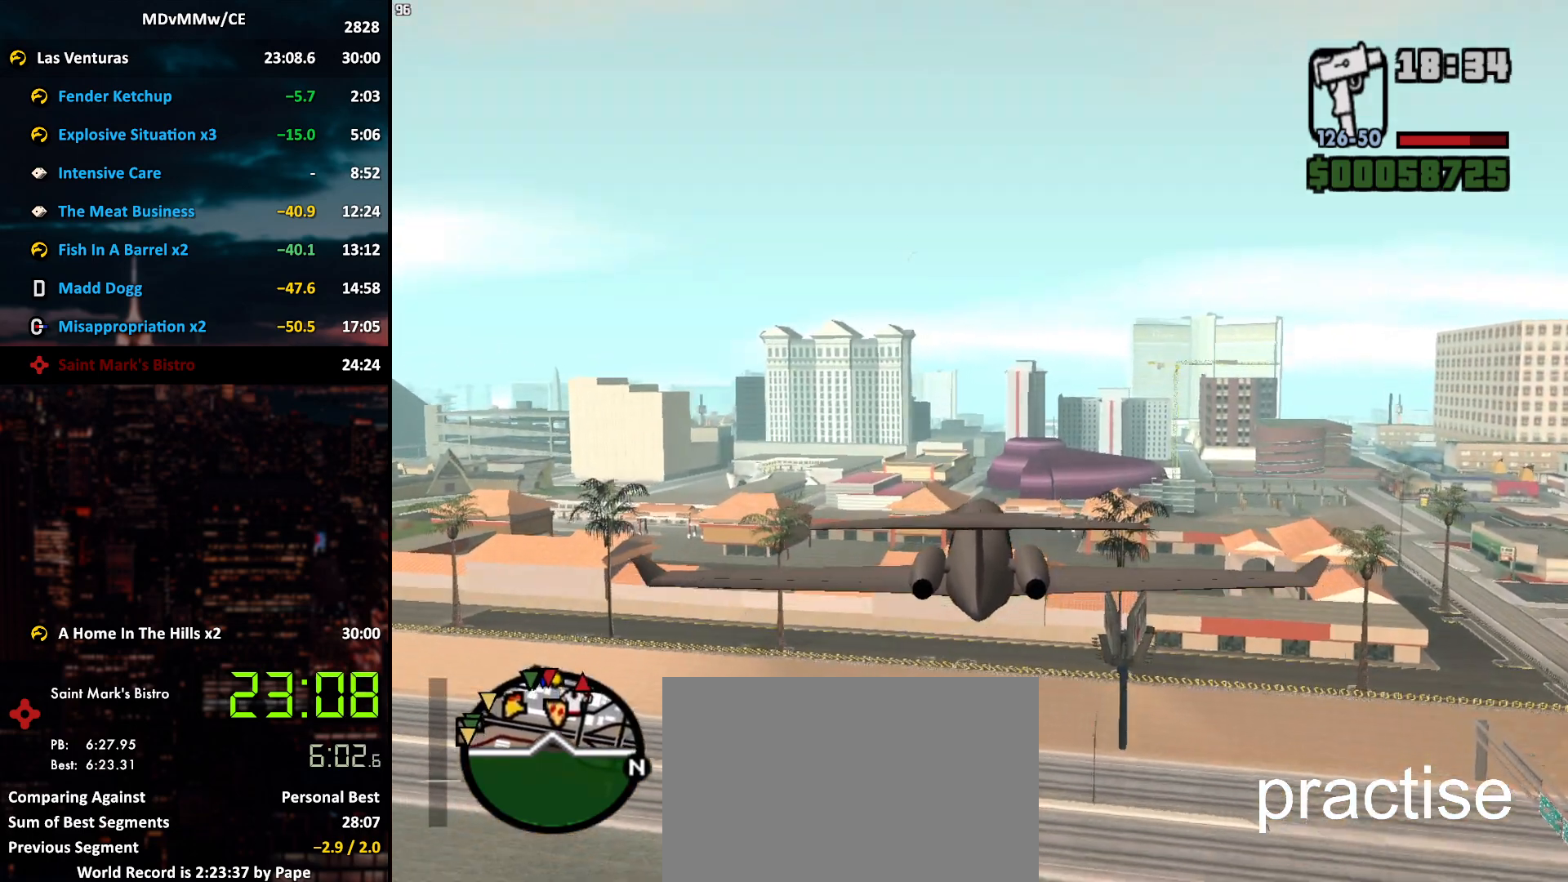
{"keys": ["w"], "mouse": [], "events": [[33, "mouse_right", "down"], [117, "mouse_right", "up"]]}
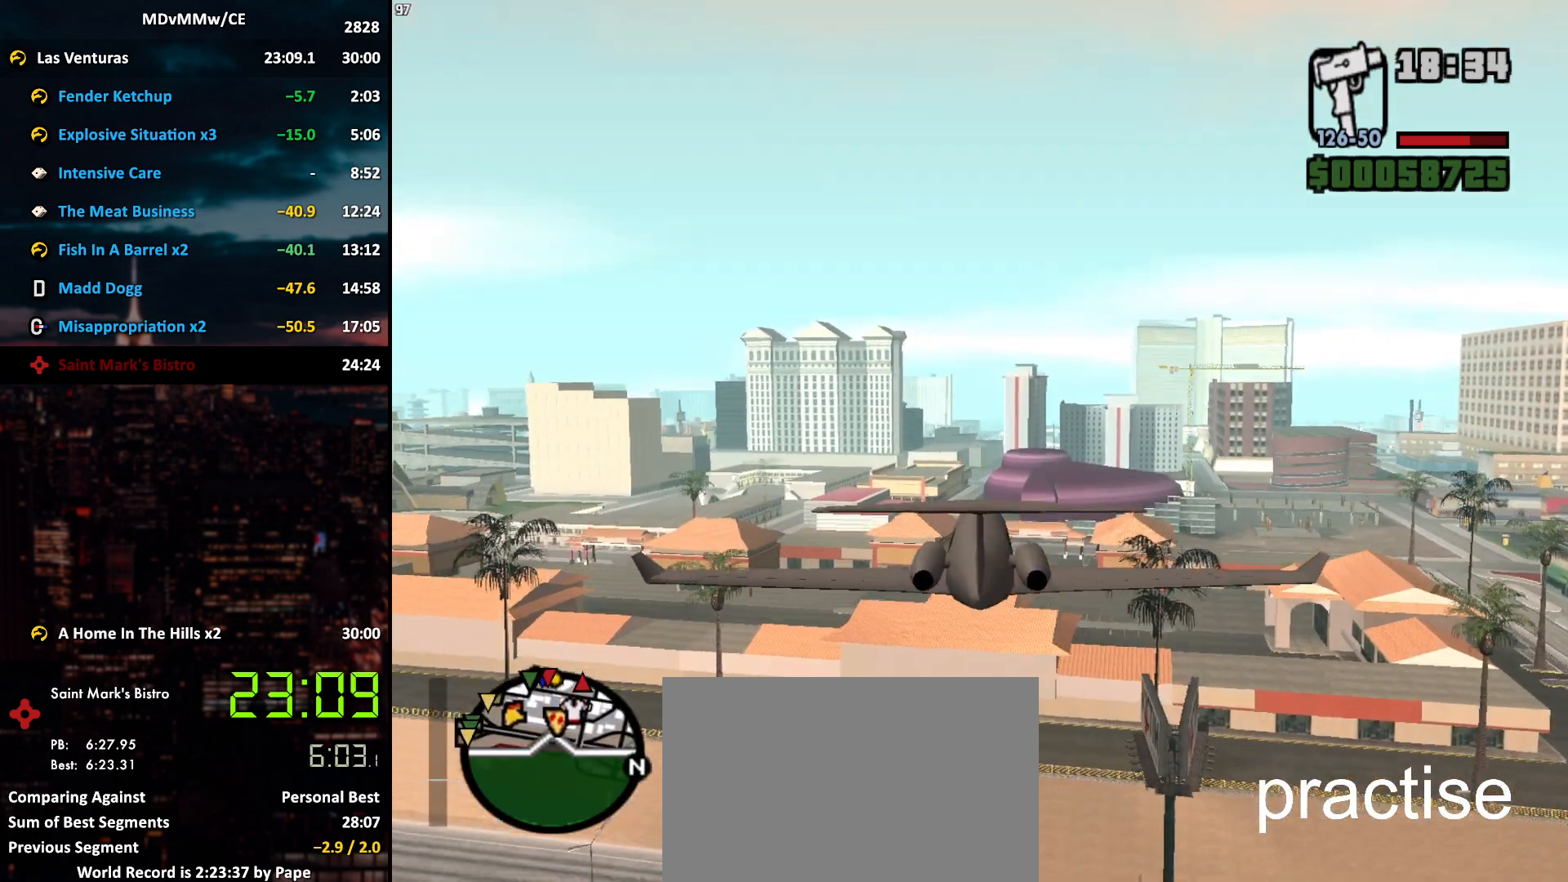
{"keys": ["w"], "mouse": [], "events": [[317, "q", "down"], [367, "q", "up"]]}
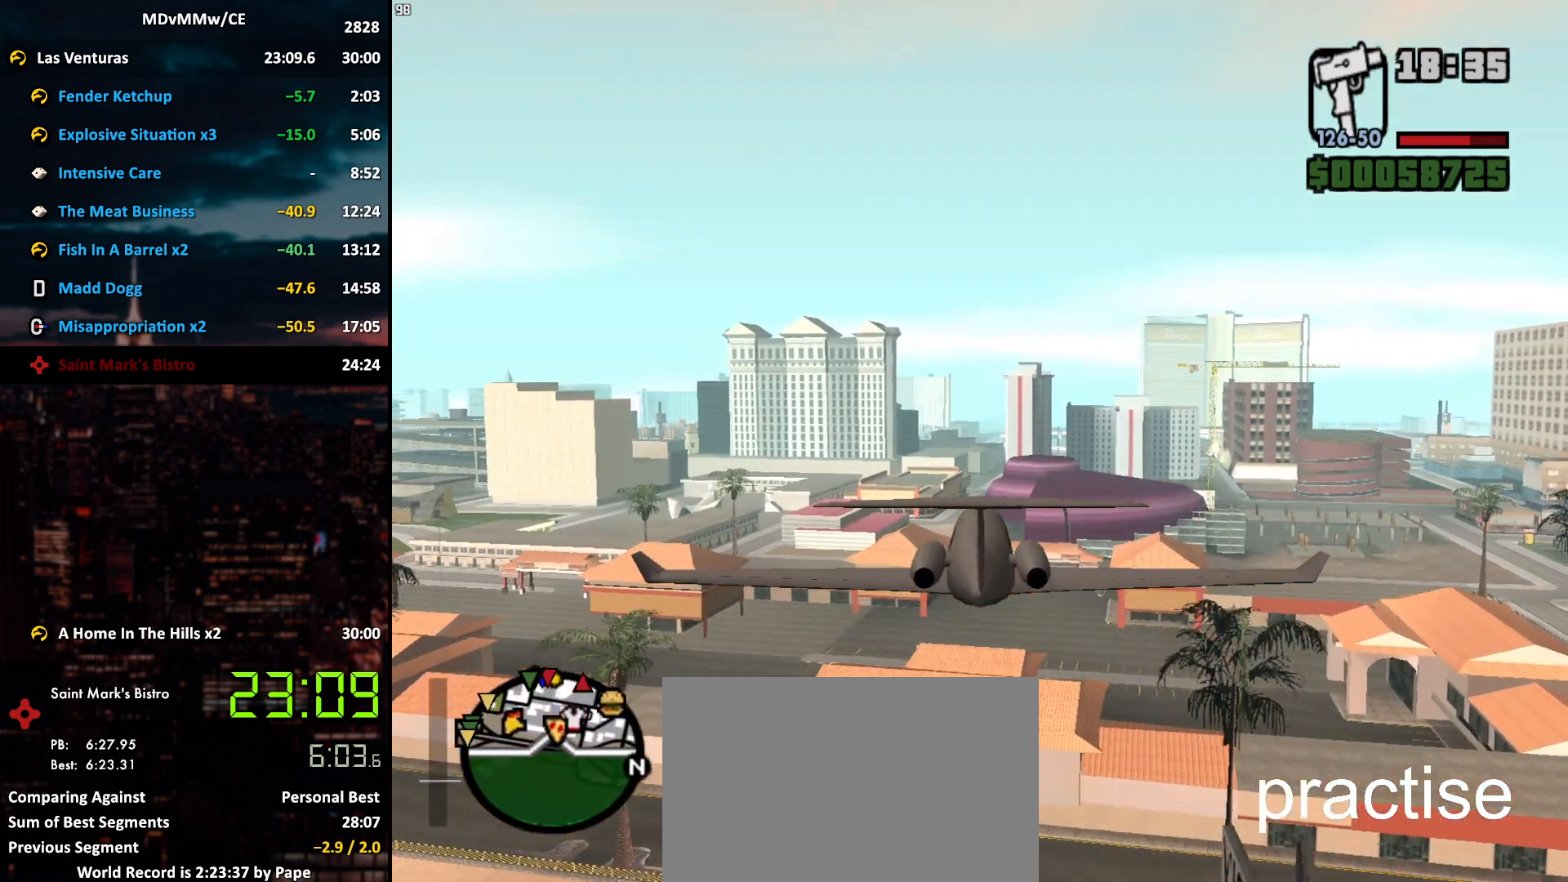
{"keys": ["w"], "mouse": [], "events": []}
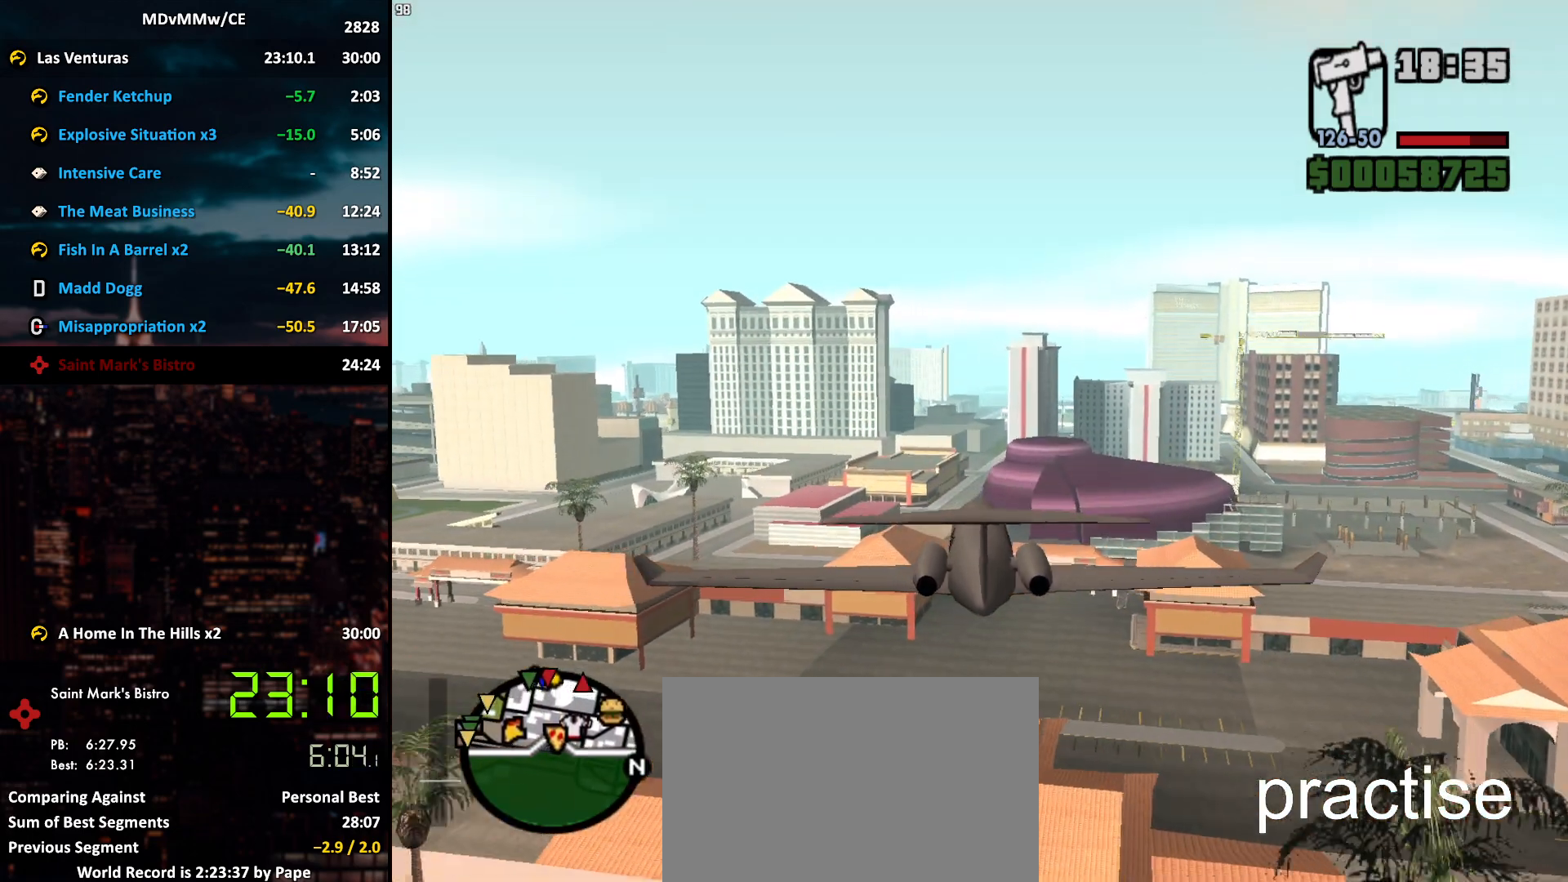
{"keys": ["w"], "mouse": [], "events": []}
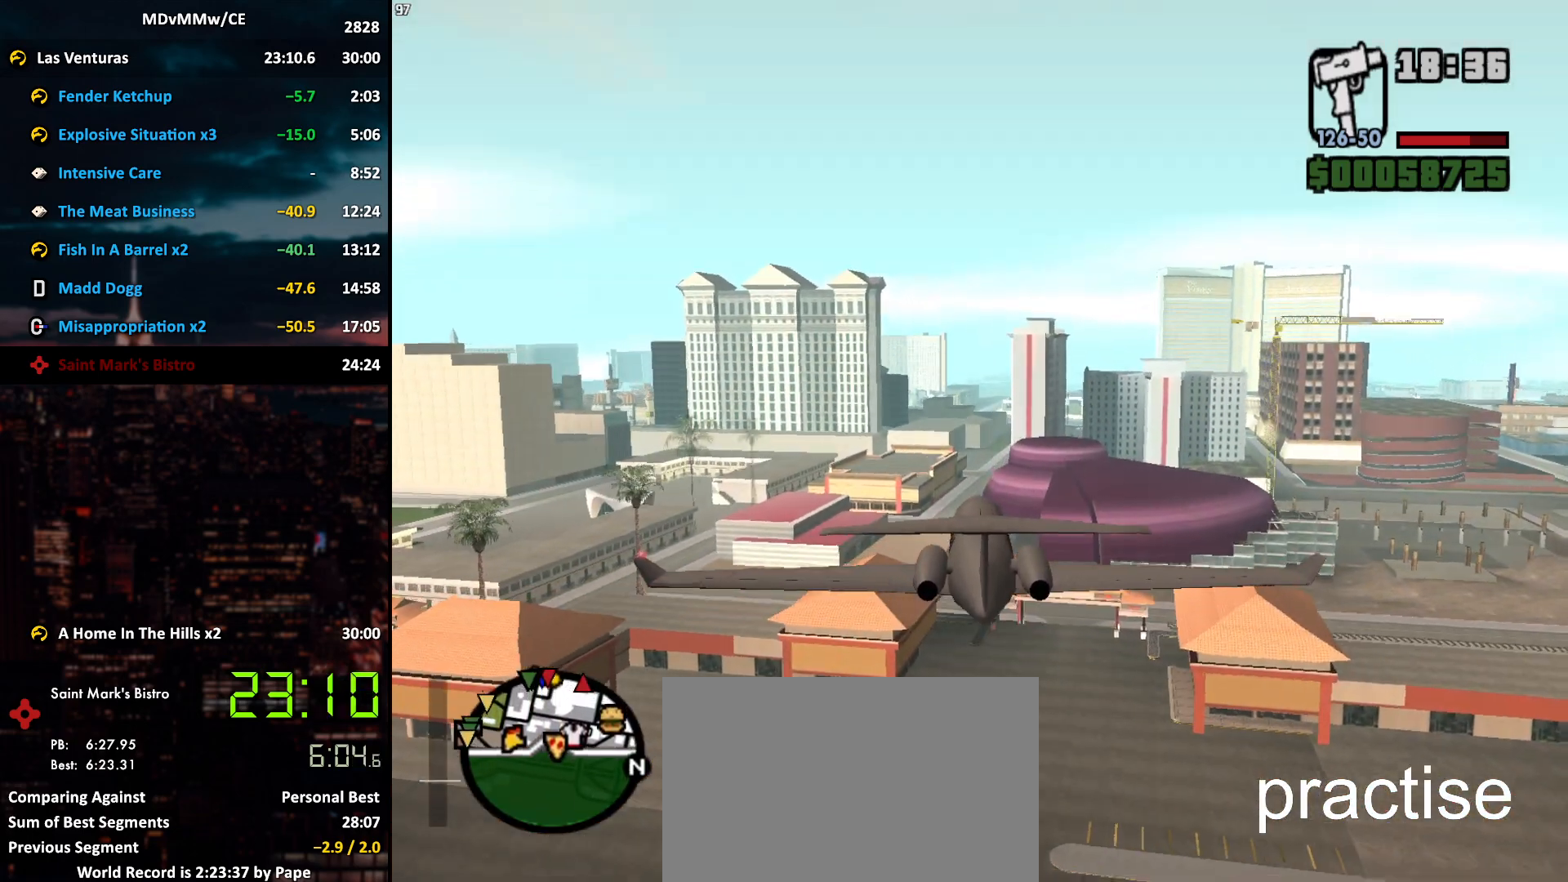
{"keys": ["w"], "mouse": [], "events": [[133, "mouse_right", "down"], [233, "mouse_right", "up"]]}
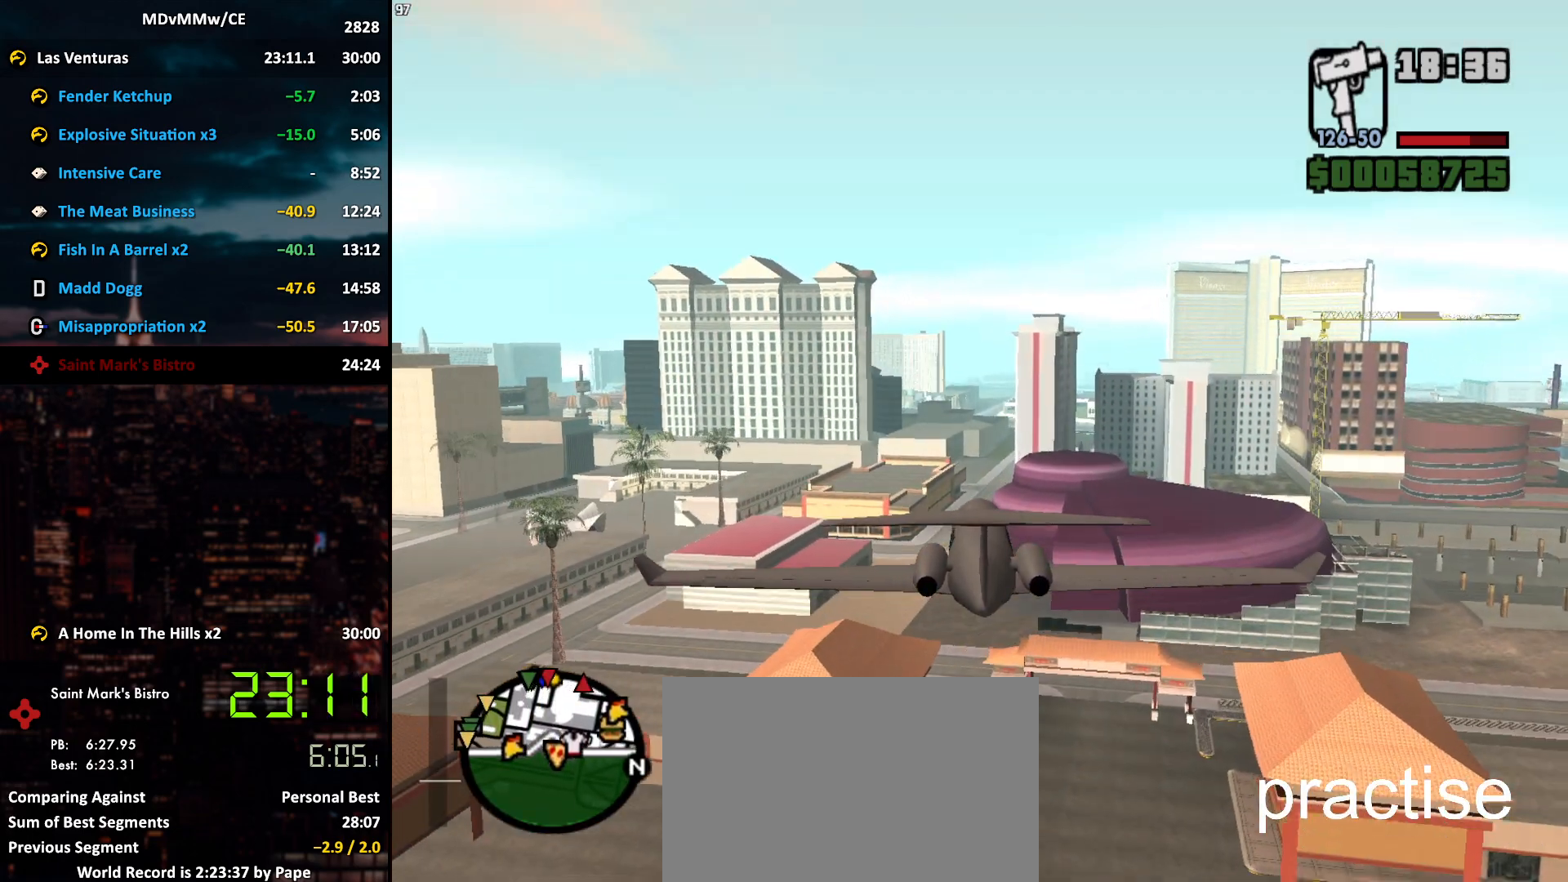
{"keys": ["w"], "mouse": [], "events": []}
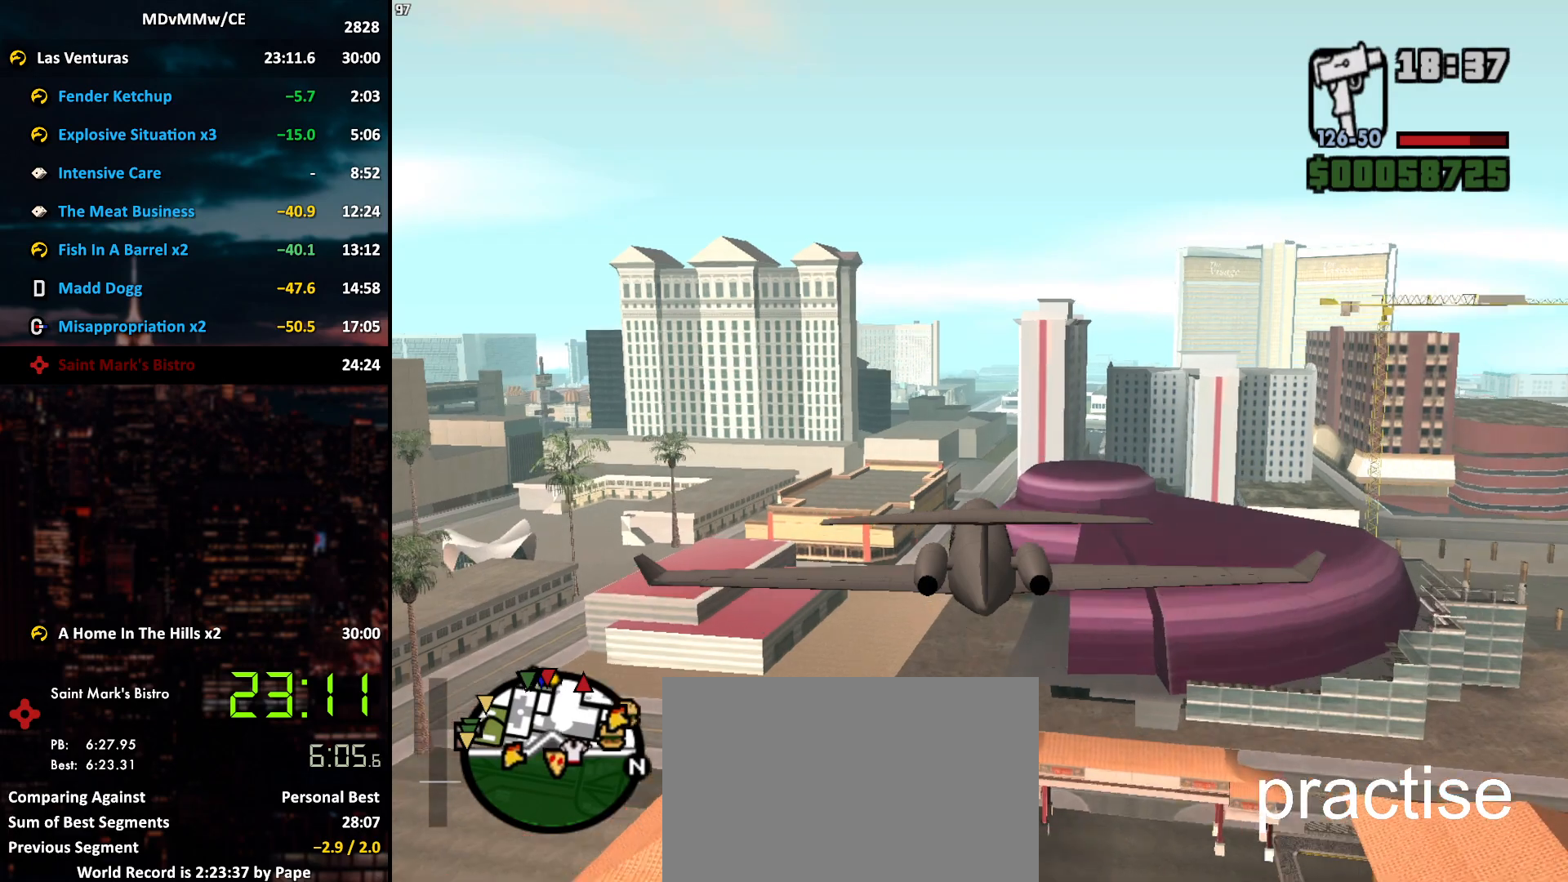
{"keys": ["w"], "mouse": [], "events": []}
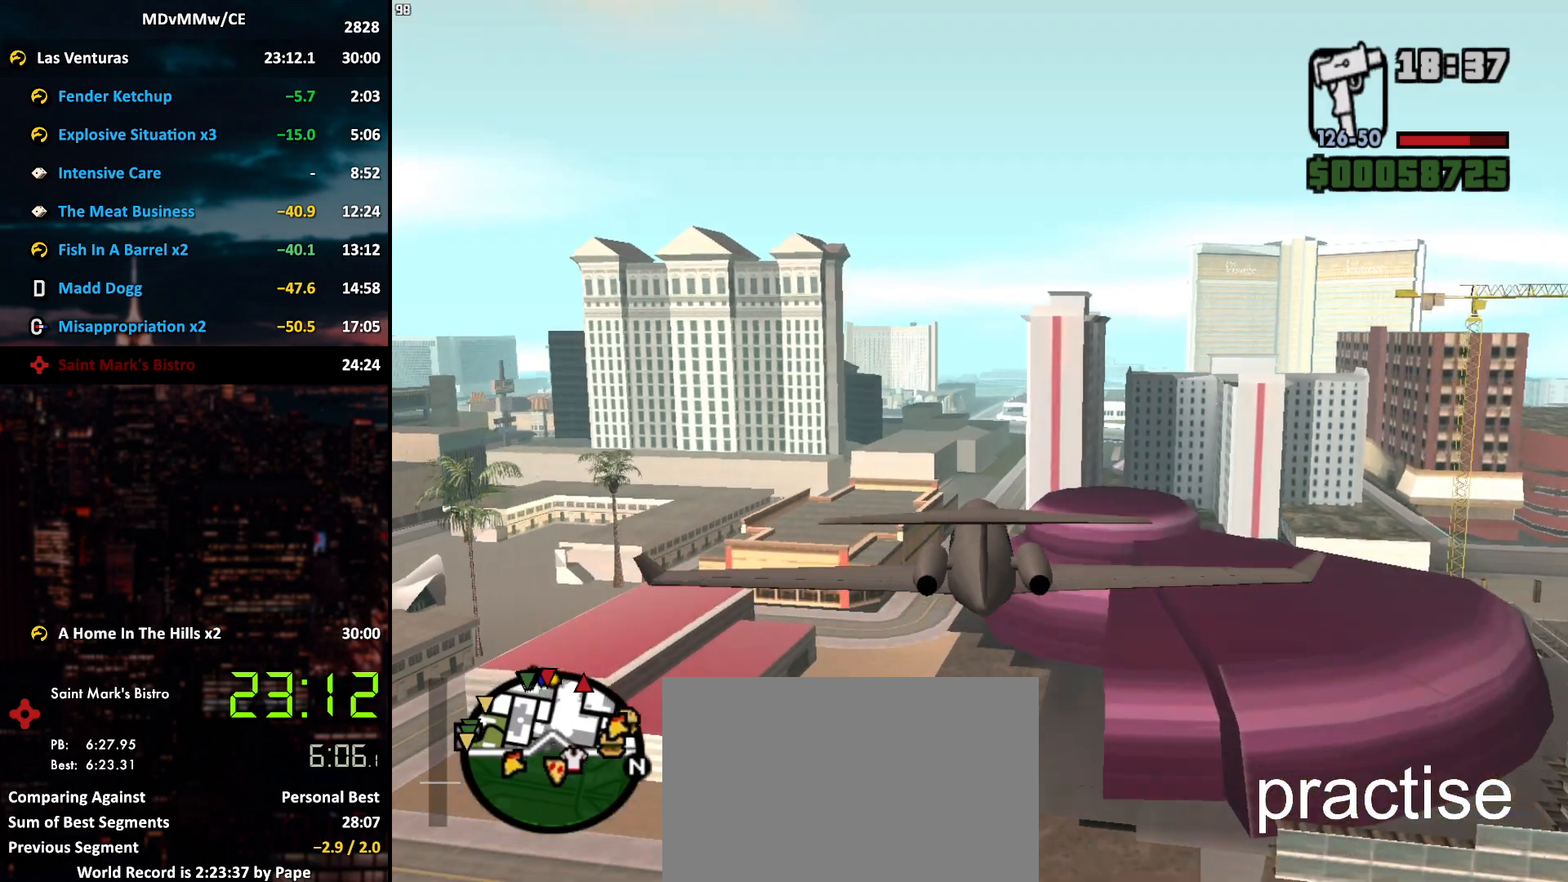
{"keys": ["w"], "mouse": [], "events": []}
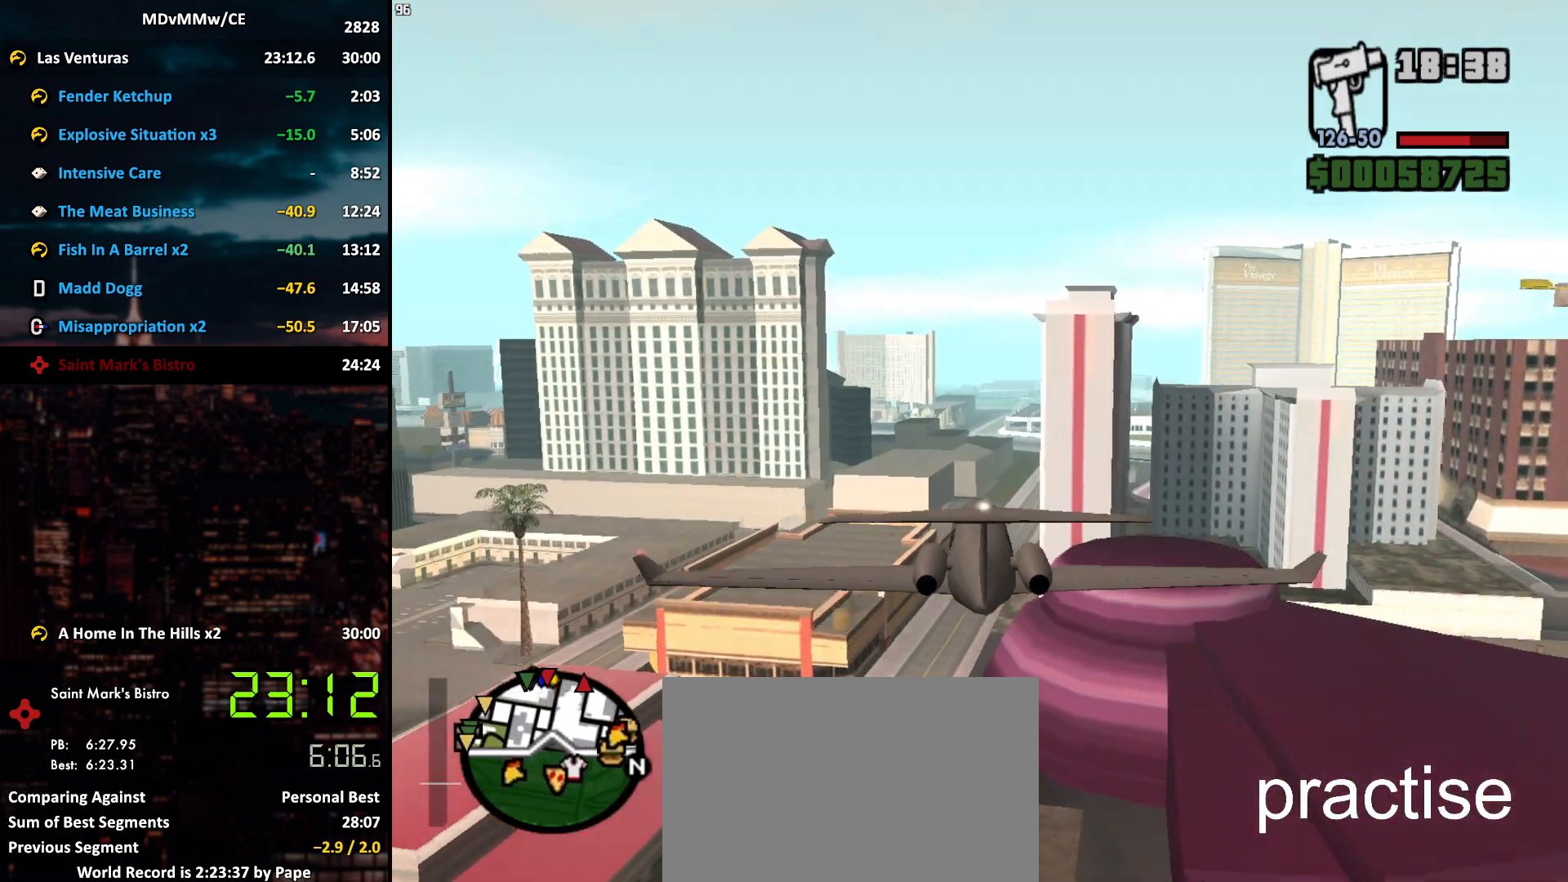
{"keys": ["w"], "mouse": [], "events": []}
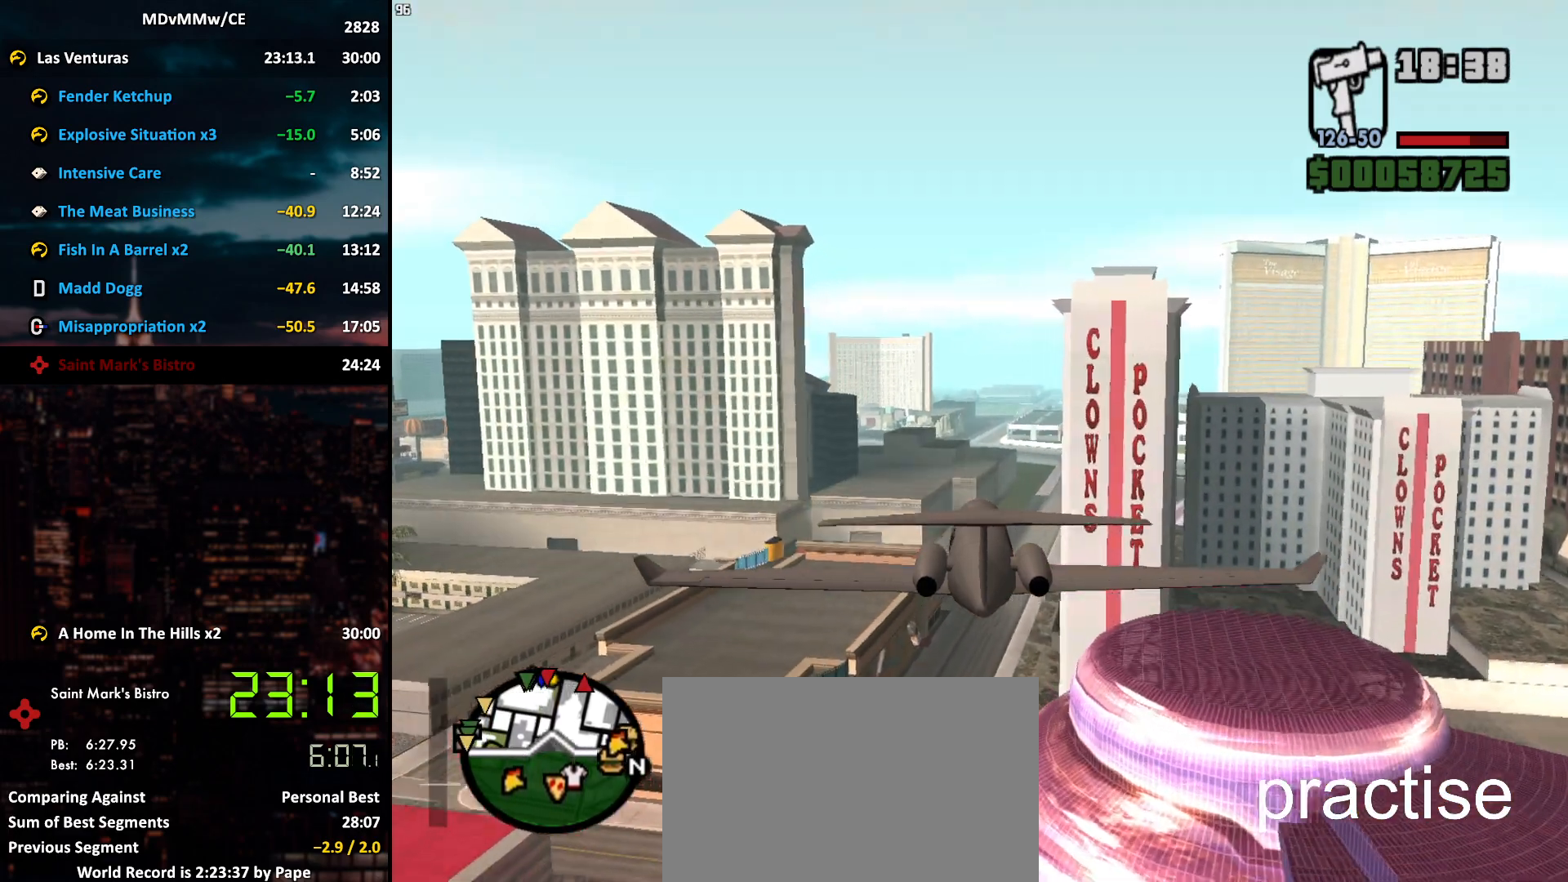
{"keys": ["w"], "mouse": [], "events": []}
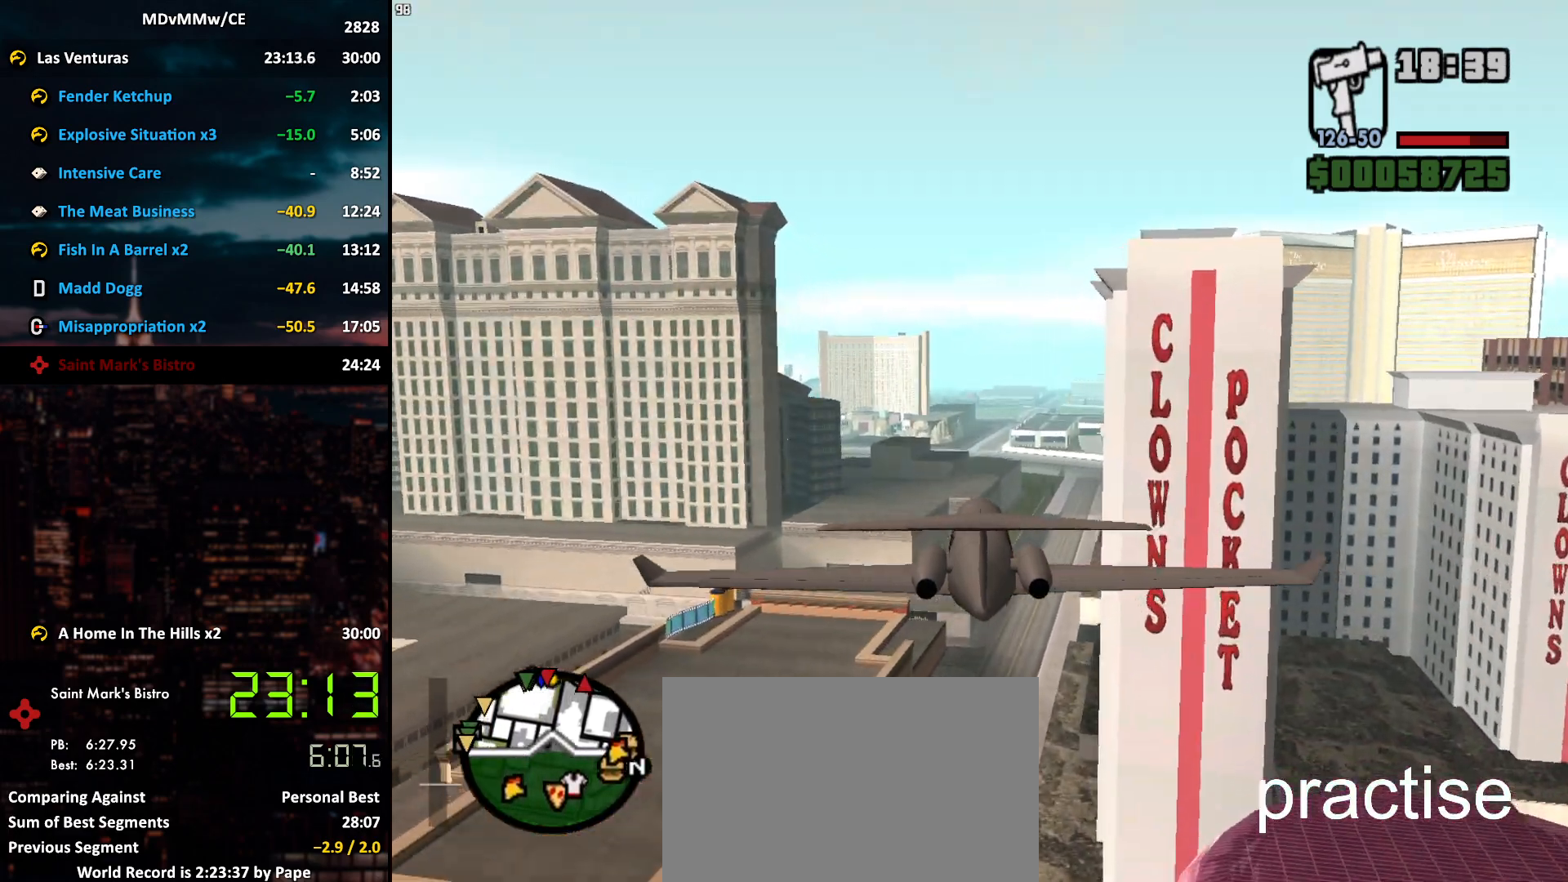
{"keys": ["w"], "mouse": [], "events": []}
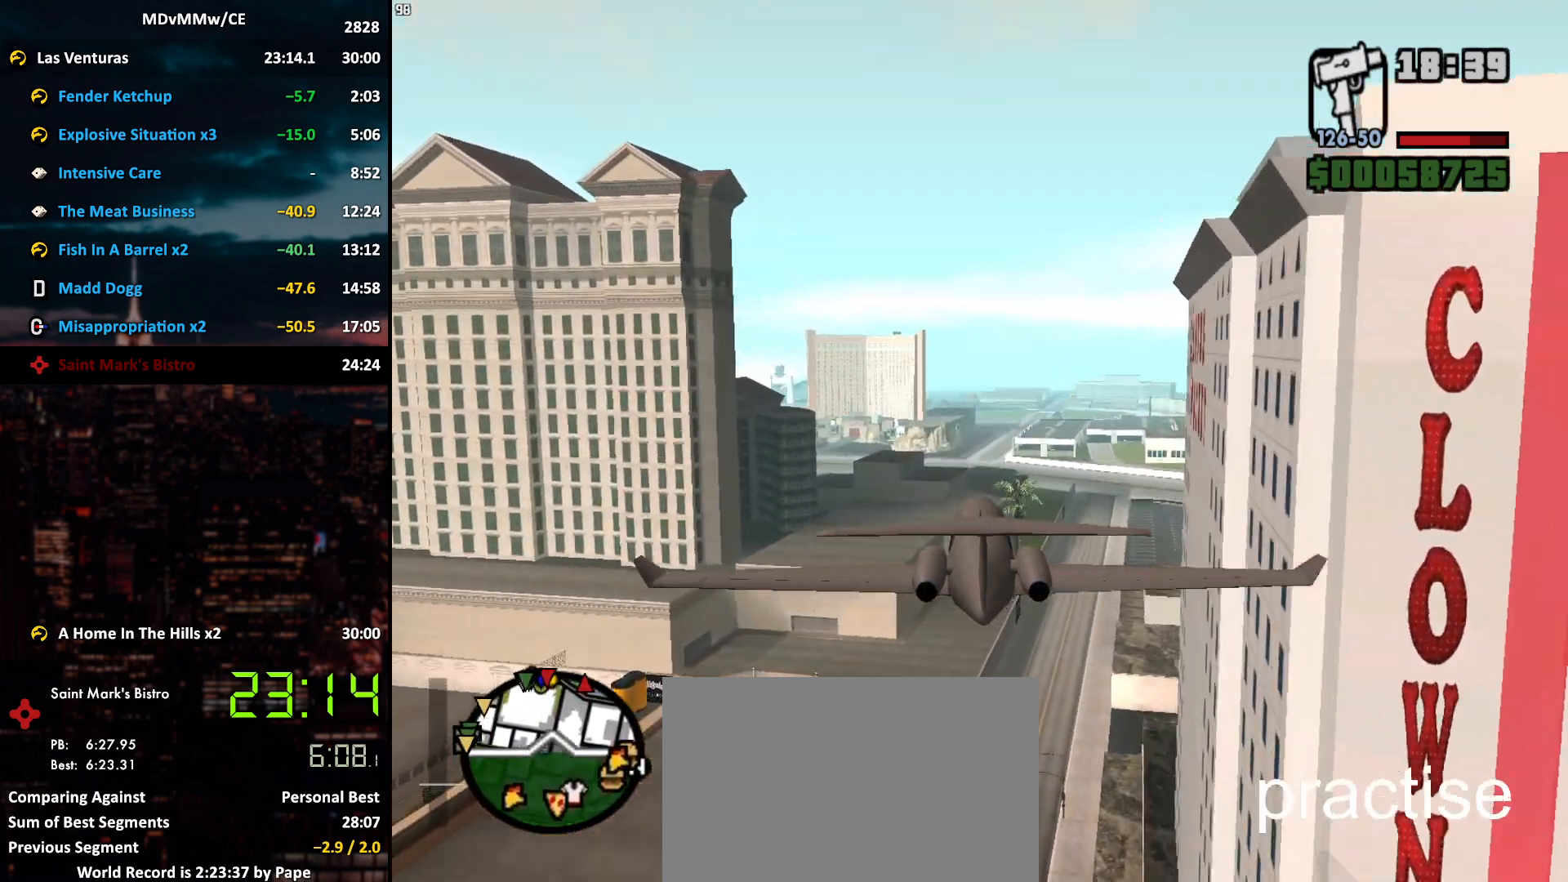
{"keys": ["w"], "mouse": [], "events": [[300, "mouse_right", "down"], [333, "mouse_right", "up"]]}
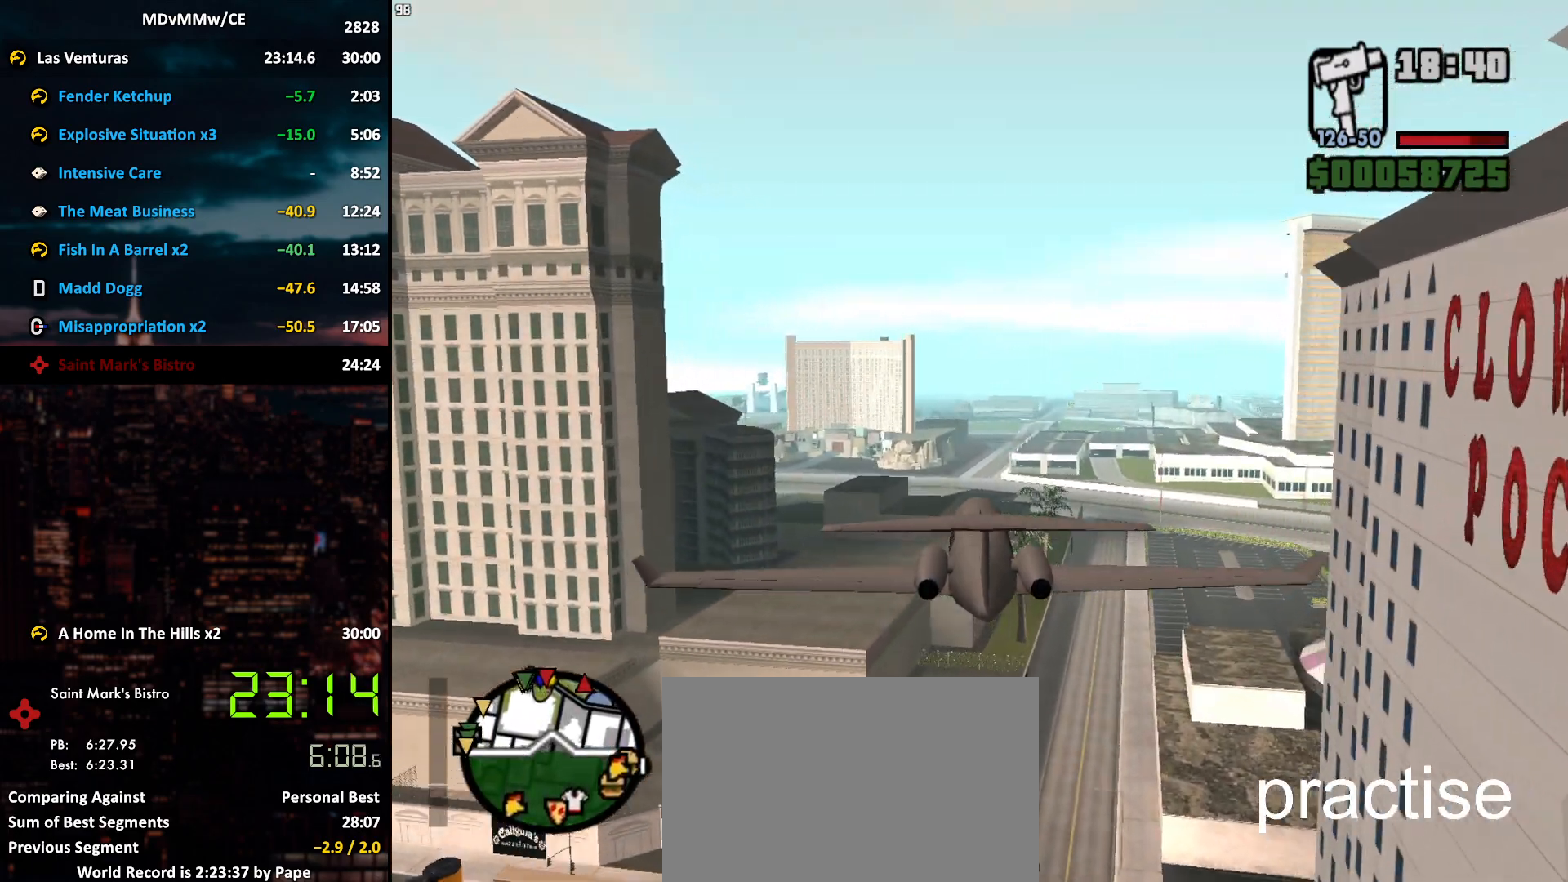
{"keys": ["w"], "mouse": [], "events": []}
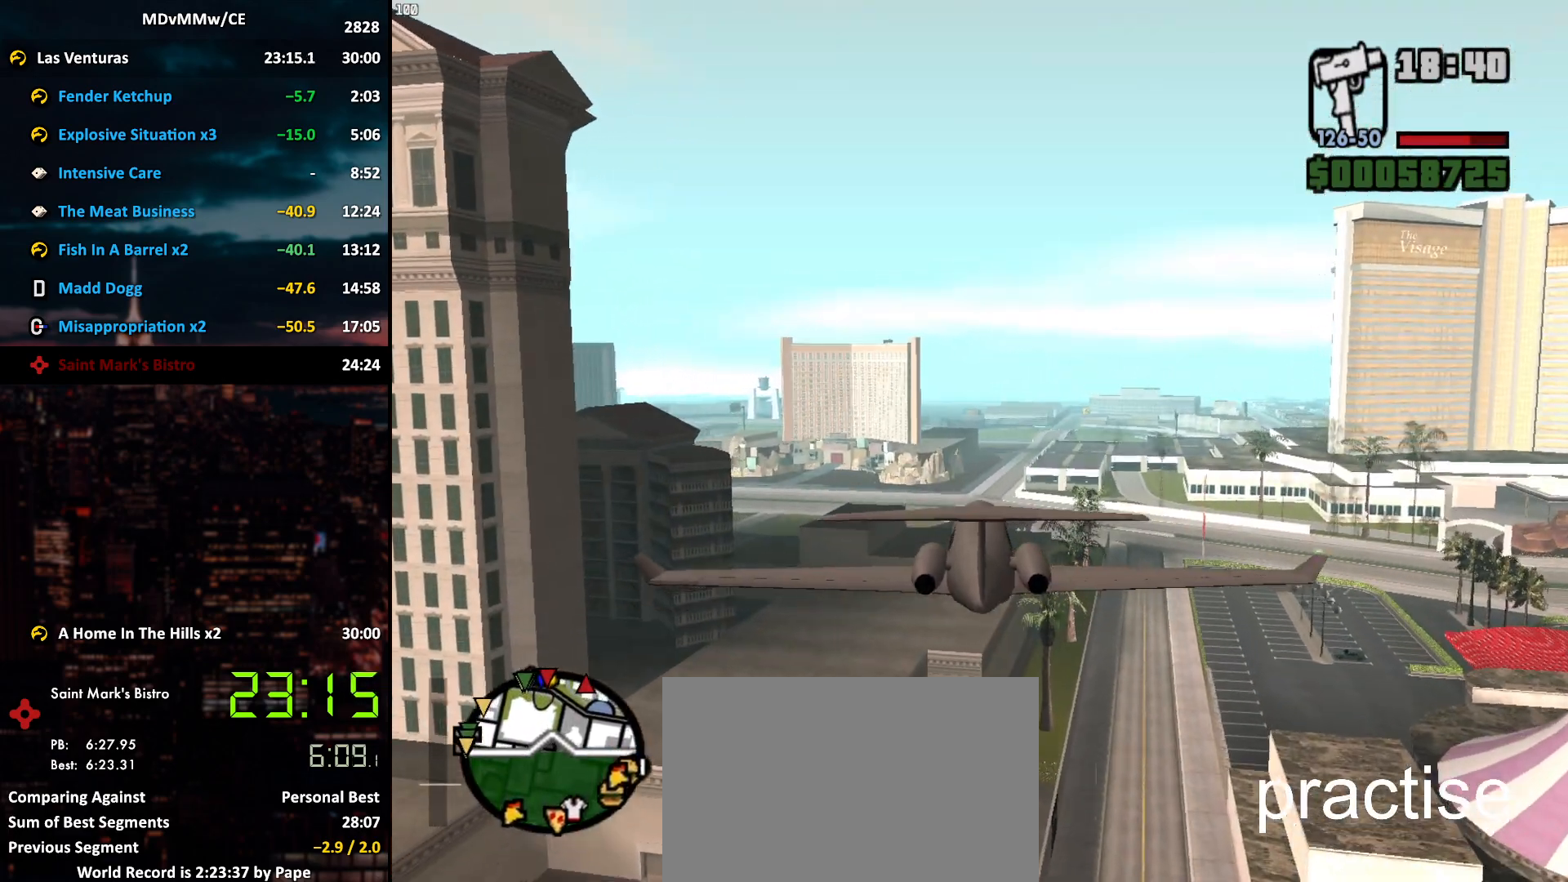
{"keys": ["w"], "mouse": ["right"], "events": [[467, "mouse_right", "down"]]}
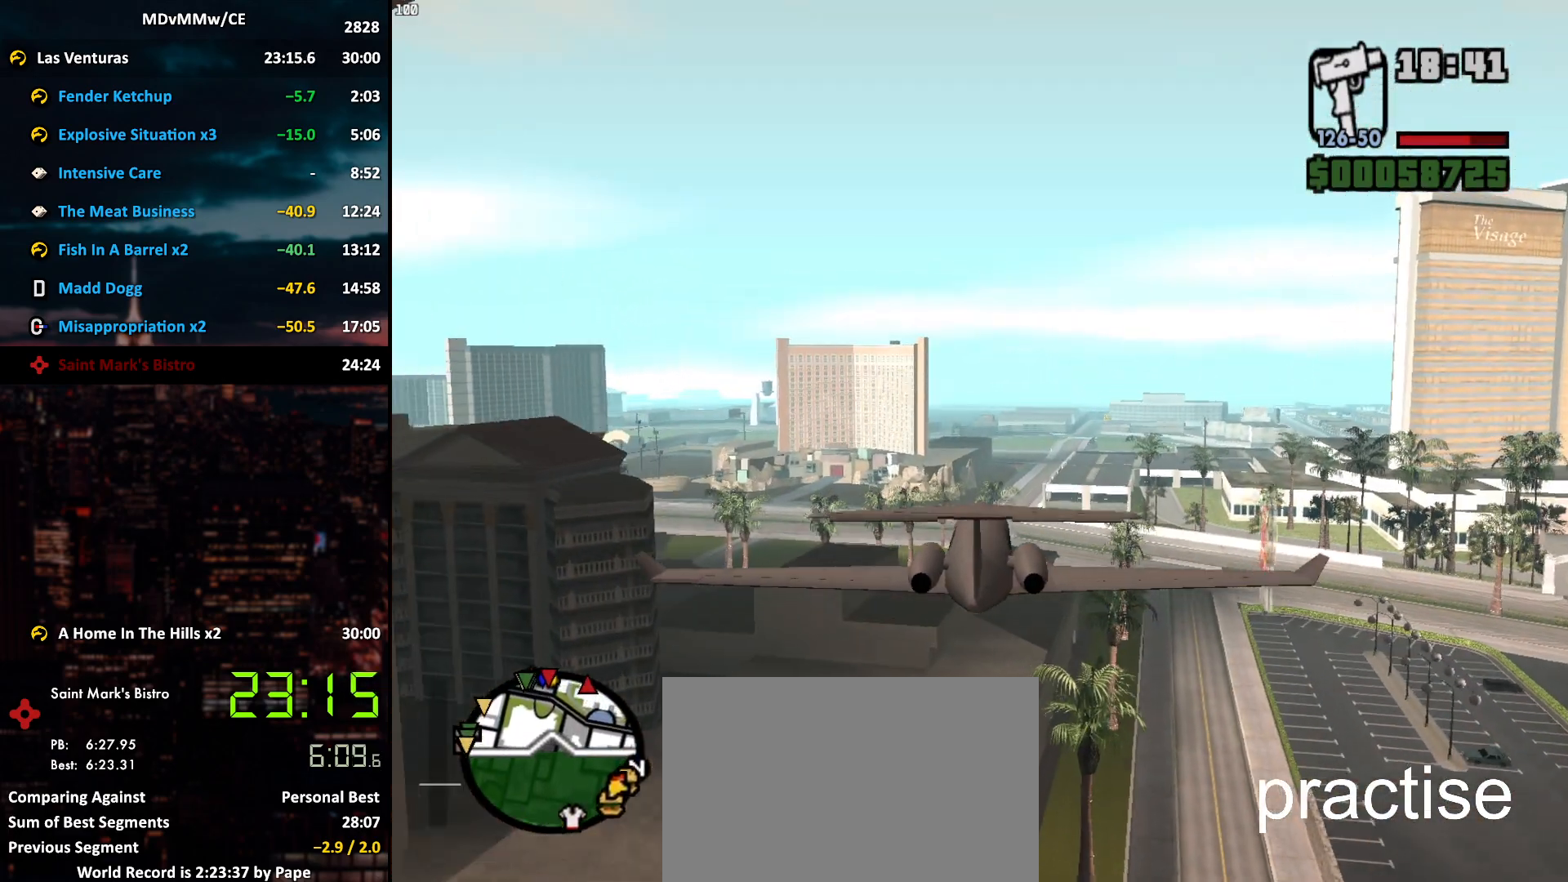
{"keys": ["w"], "mouse": [], "events": [[17, "mouse_right", "up"]]}
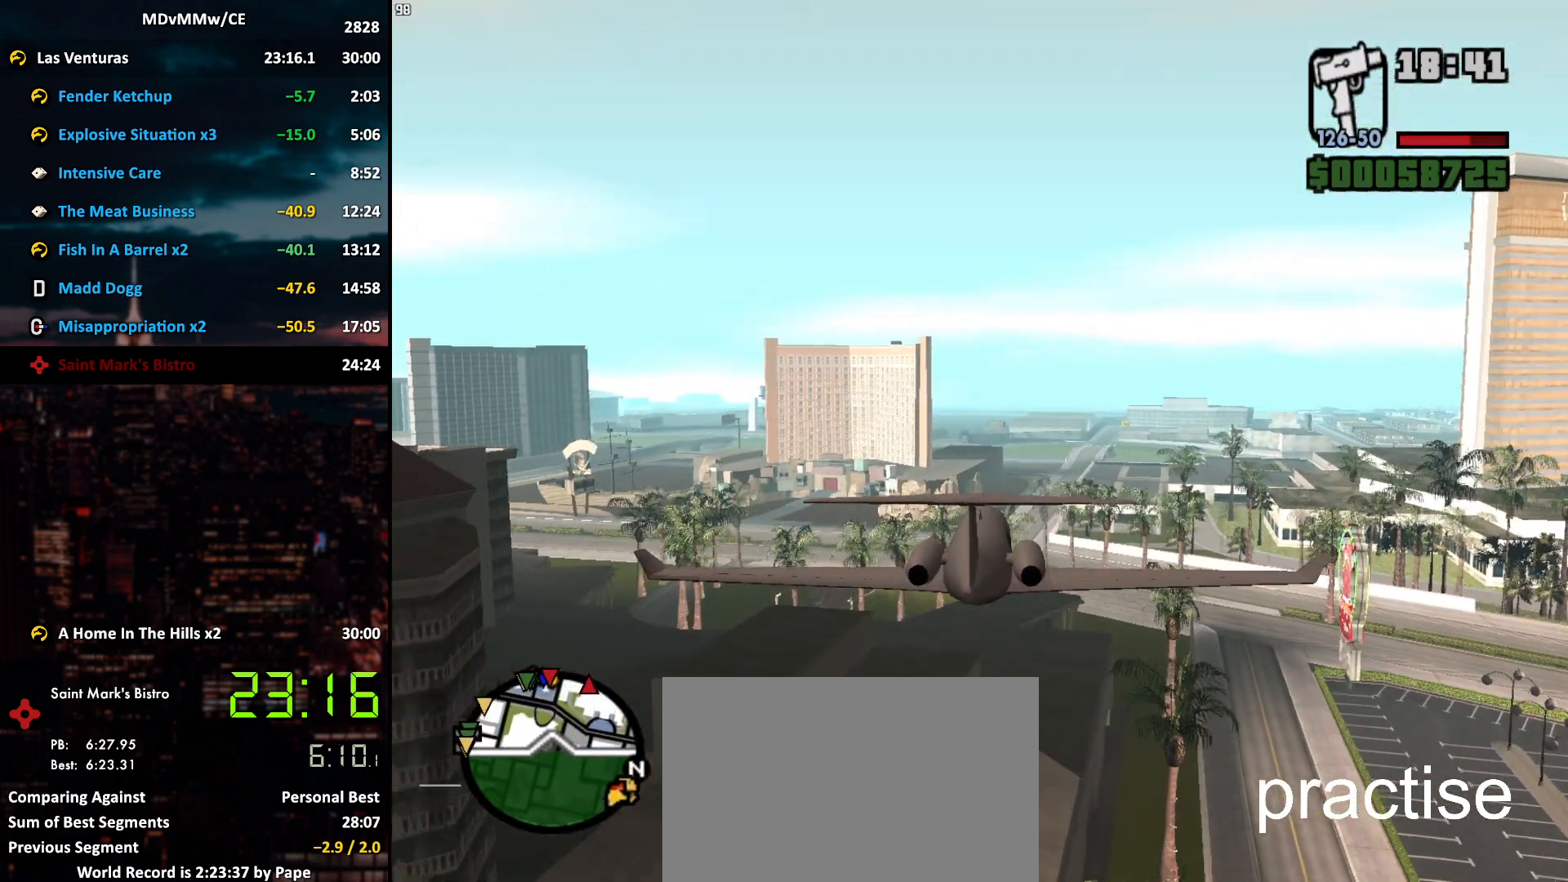
{"keys": ["w"], "mouse": [], "events": []}
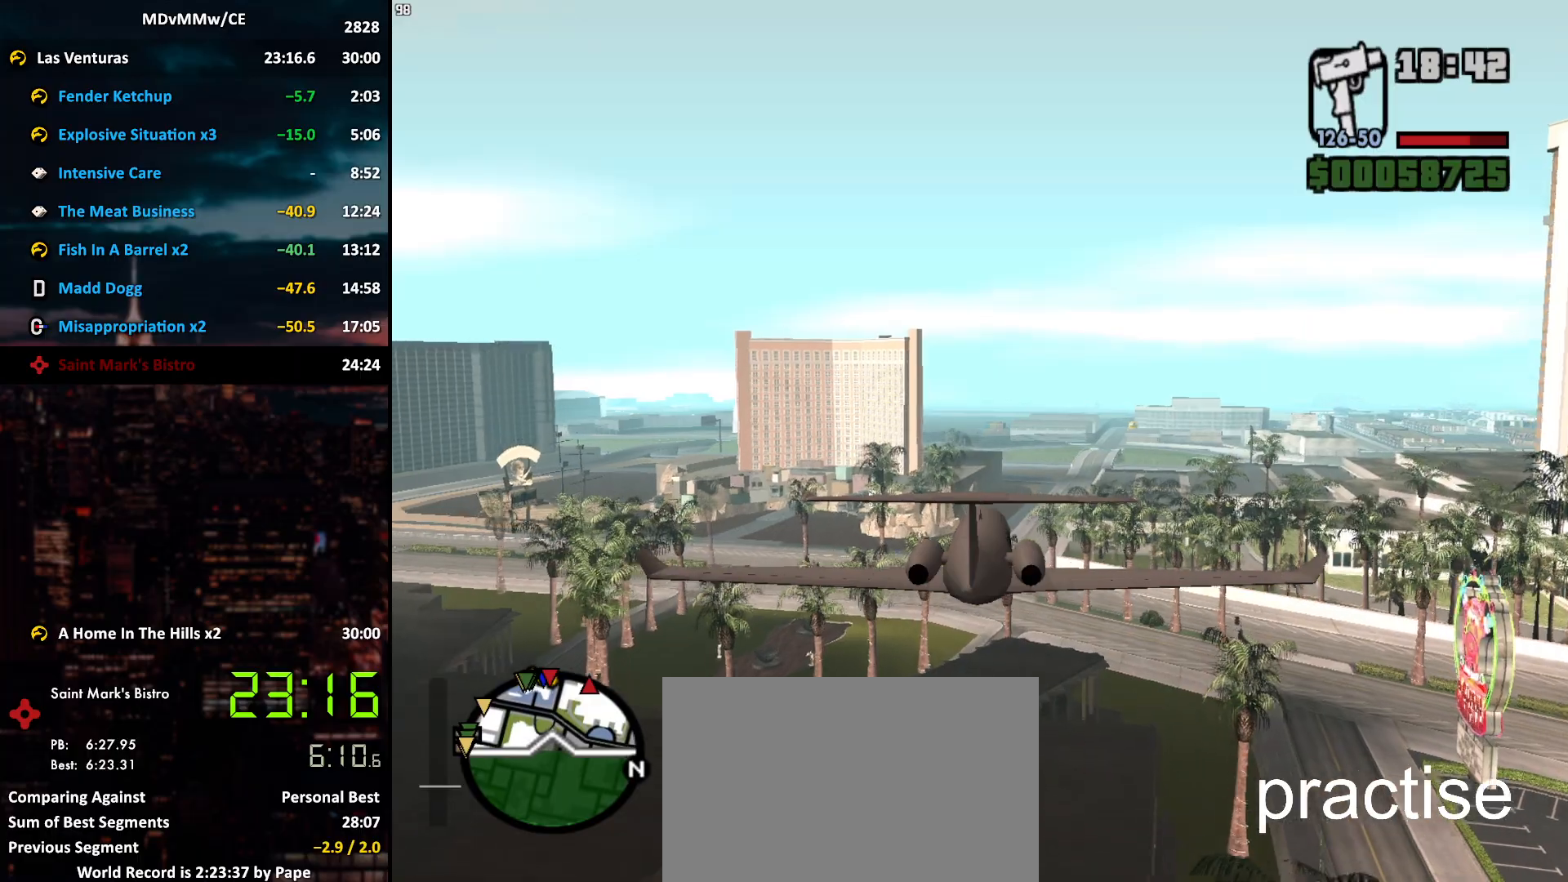
{"keys": ["w"], "mouse": [], "events": []}
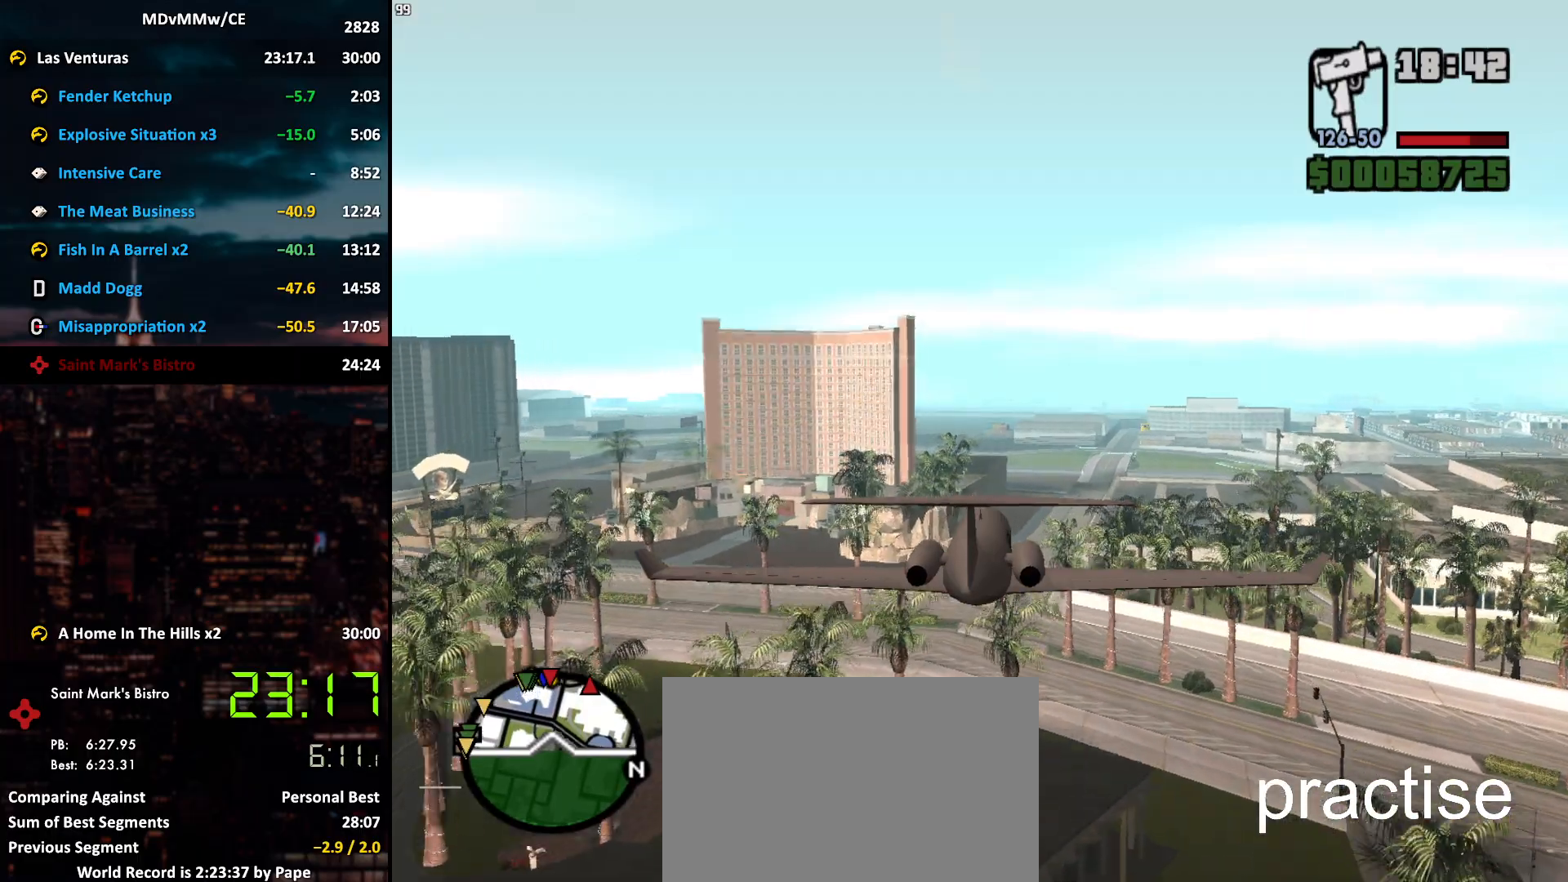
{"keys": ["w"], "mouse": [], "events": [[150, "a", "down"], [200, "a", "up"]]}
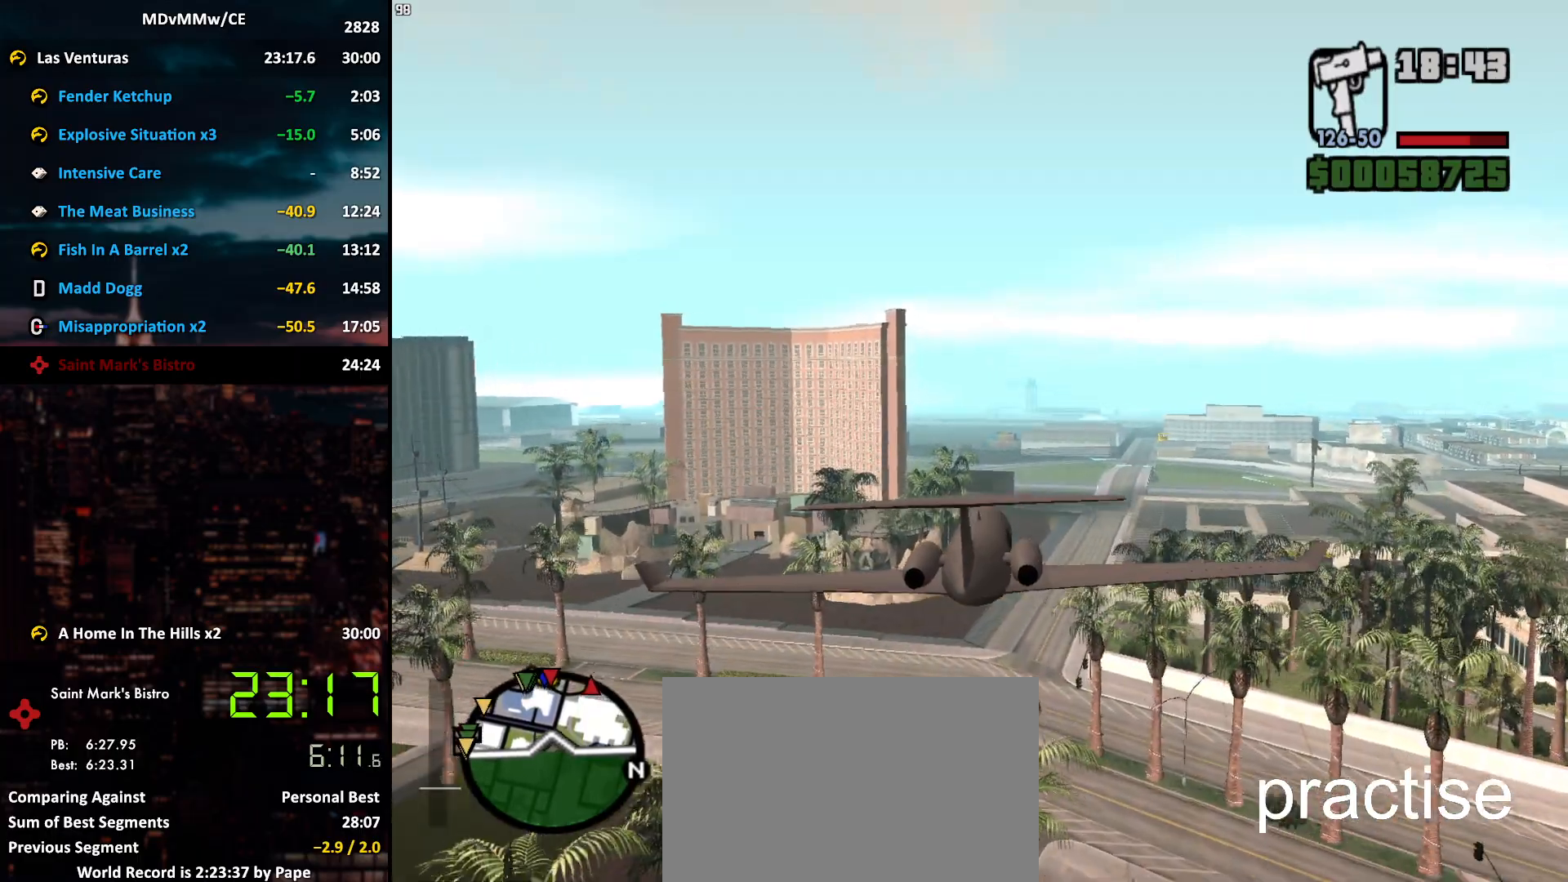
{"keys": ["w"], "mouse": [], "events": [[267, "a", "down"], [350, "a", "up"]]}
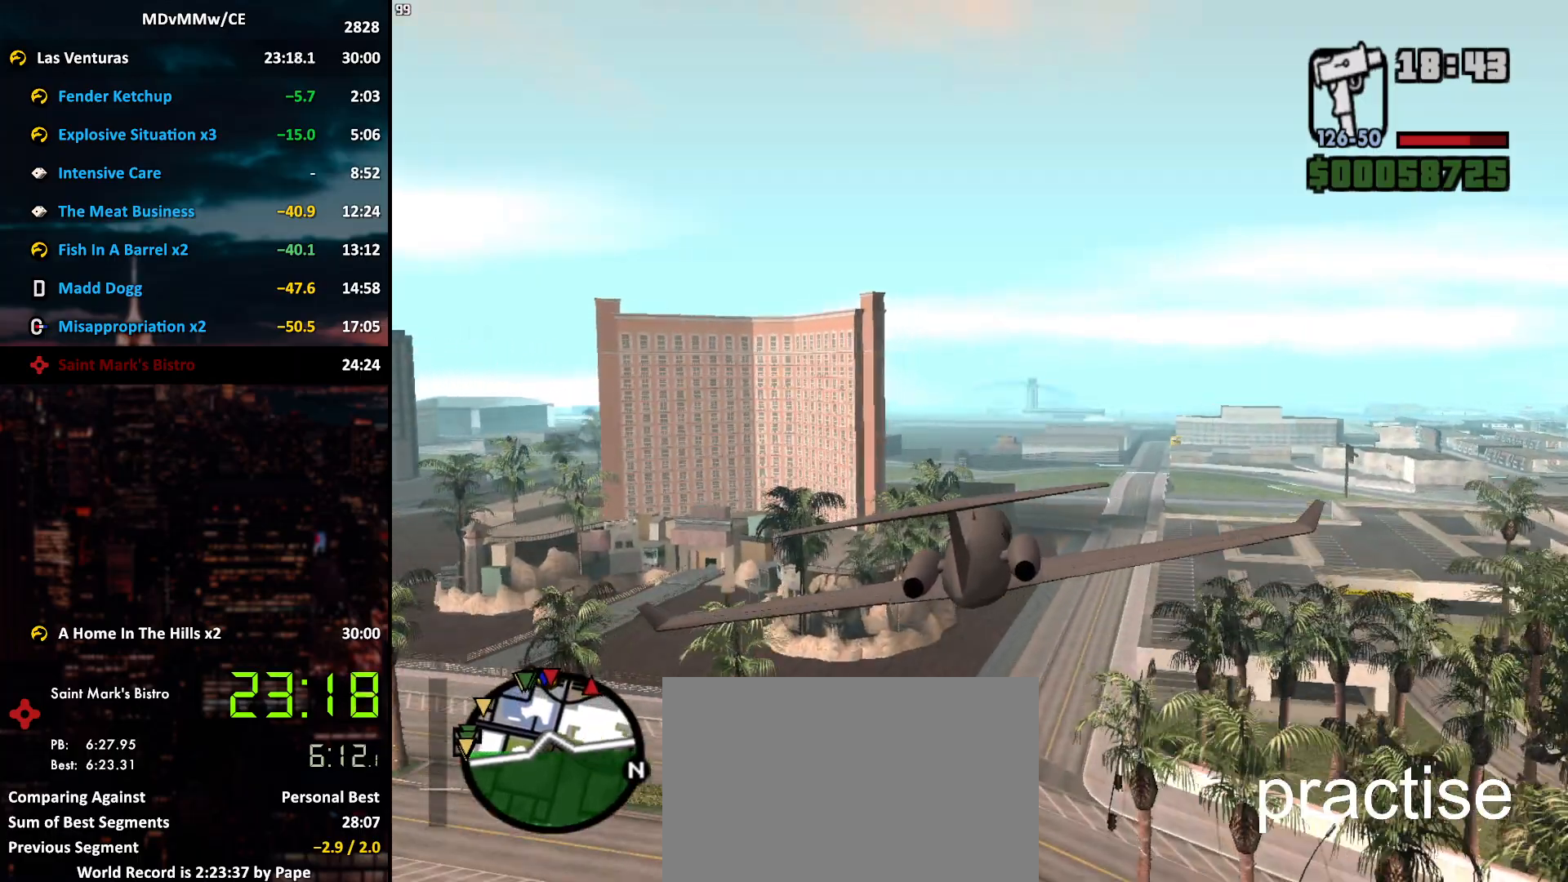
{"keys": ["w"], "mouse": [], "events": [[317, "d", "down"], [417, "d", "up"]]}
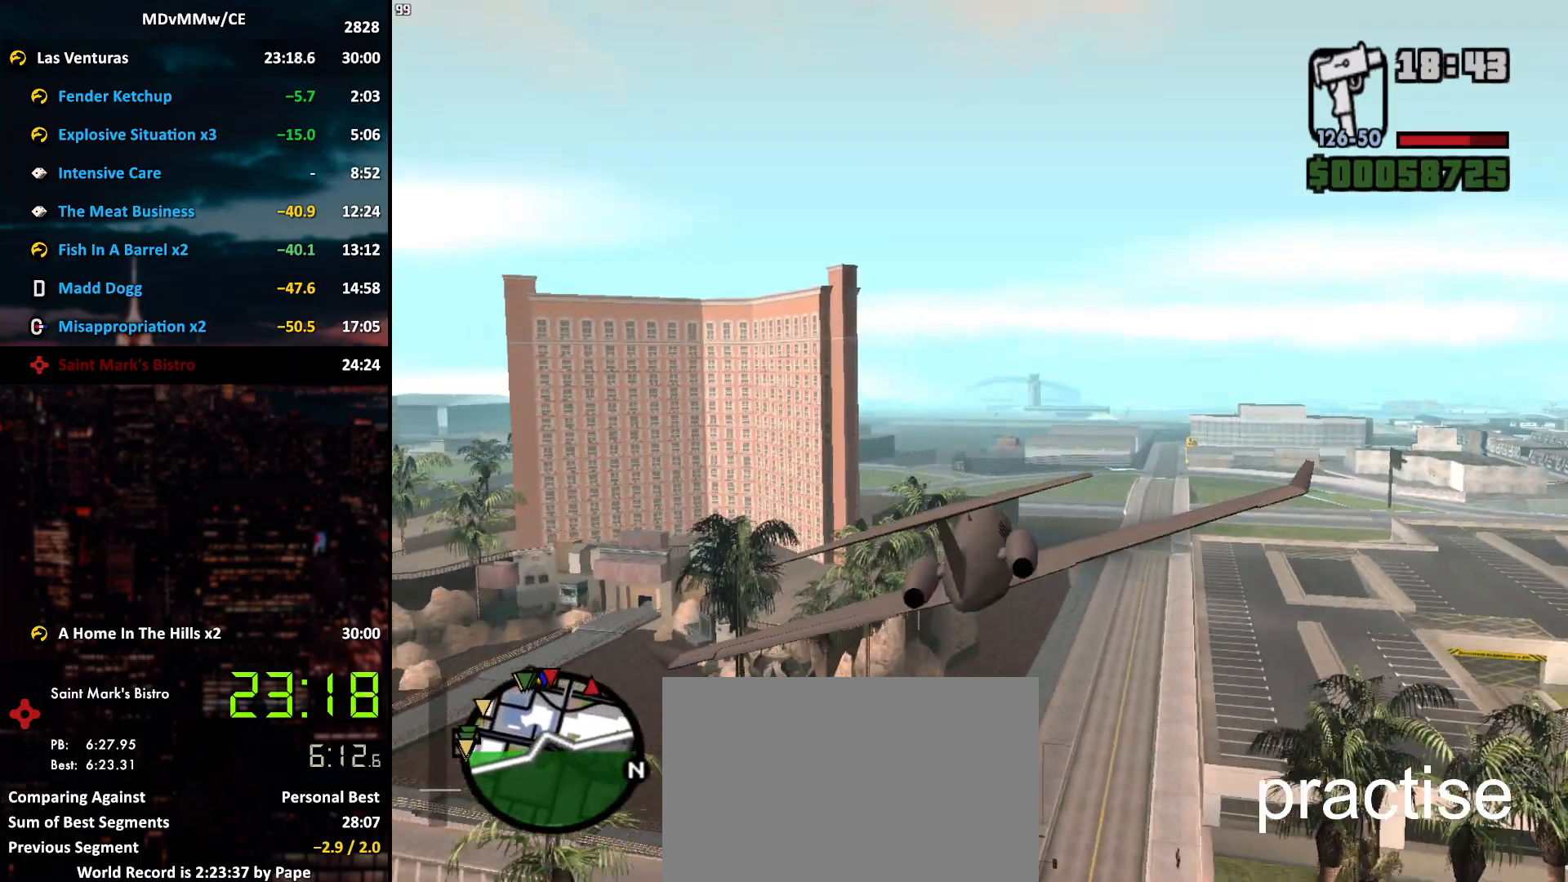
{"keys": ["w"], "mouse": [], "events": [[17, "mouse_right", "down"], [100, "mouse_right", "up"]]}
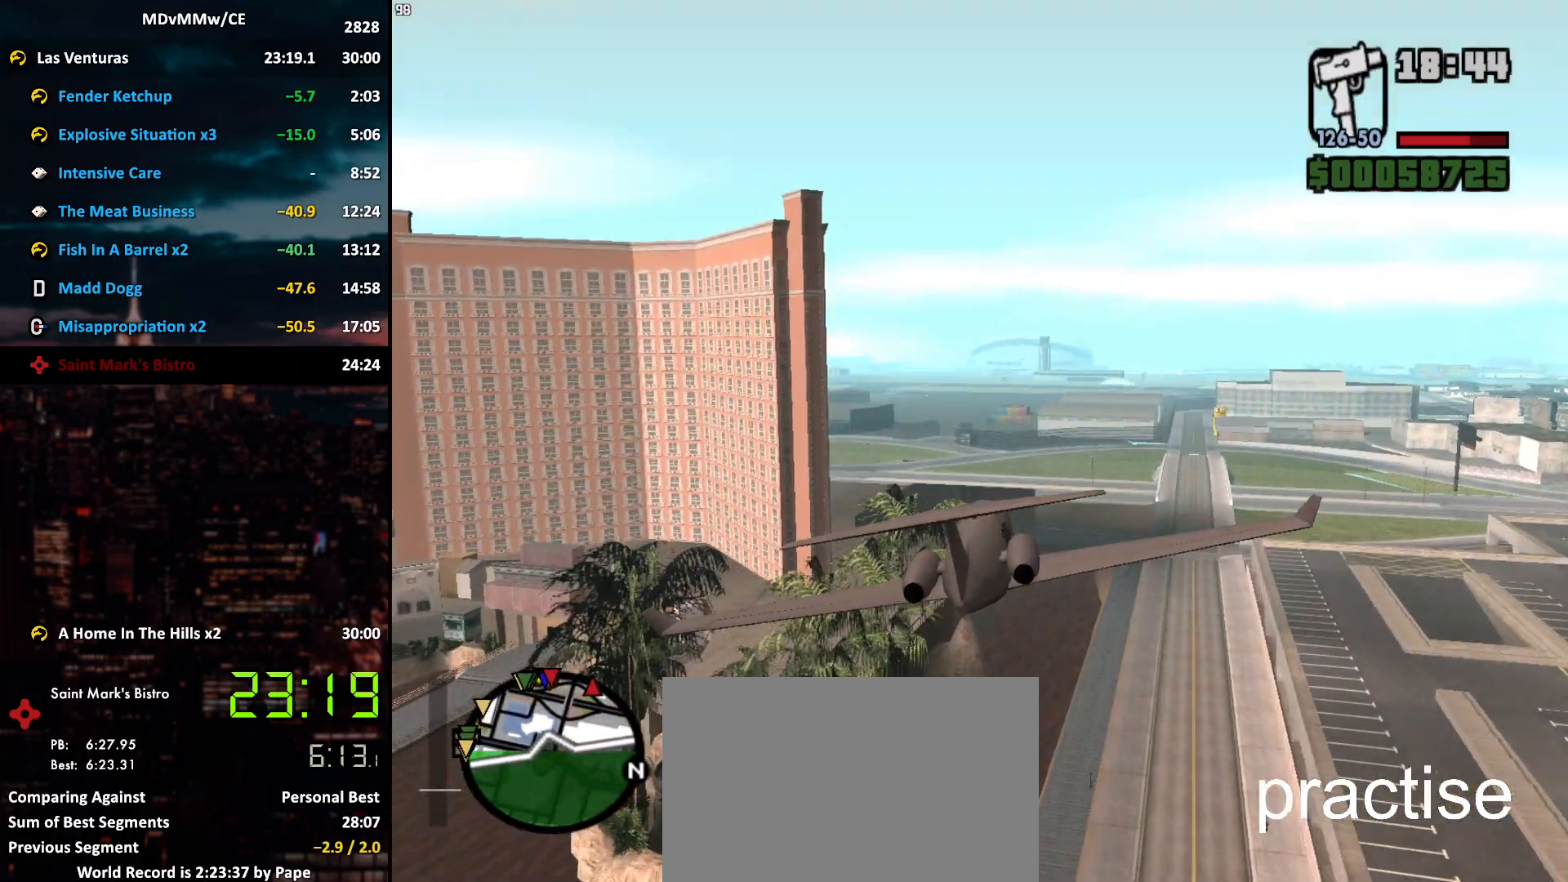
{"keys": ["w"], "mouse": [], "events": []}
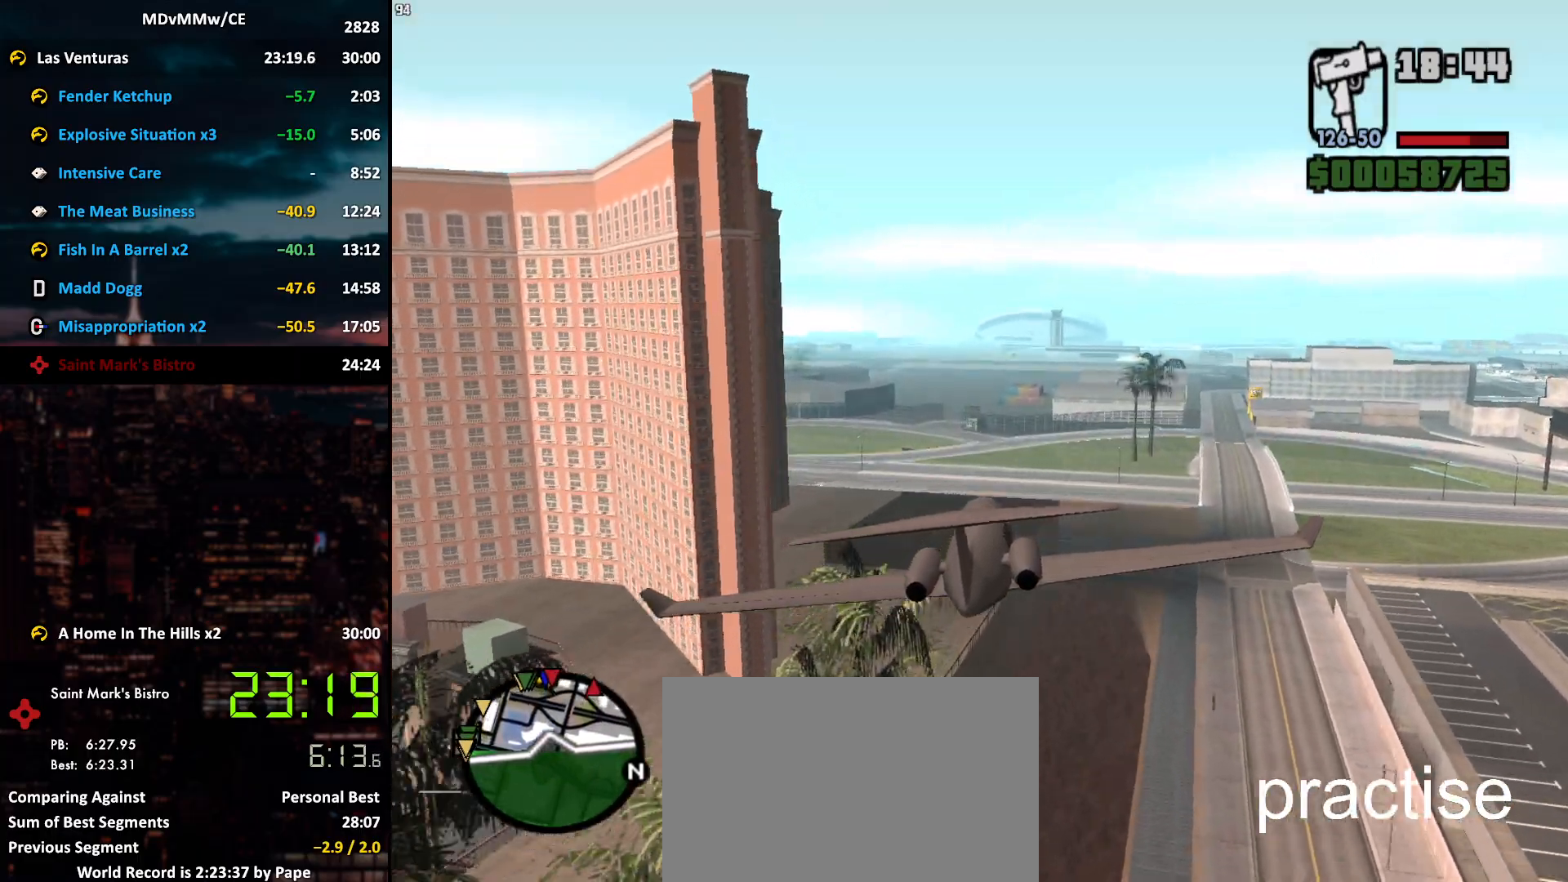
{"keys": ["w"], "mouse": [], "events": []}
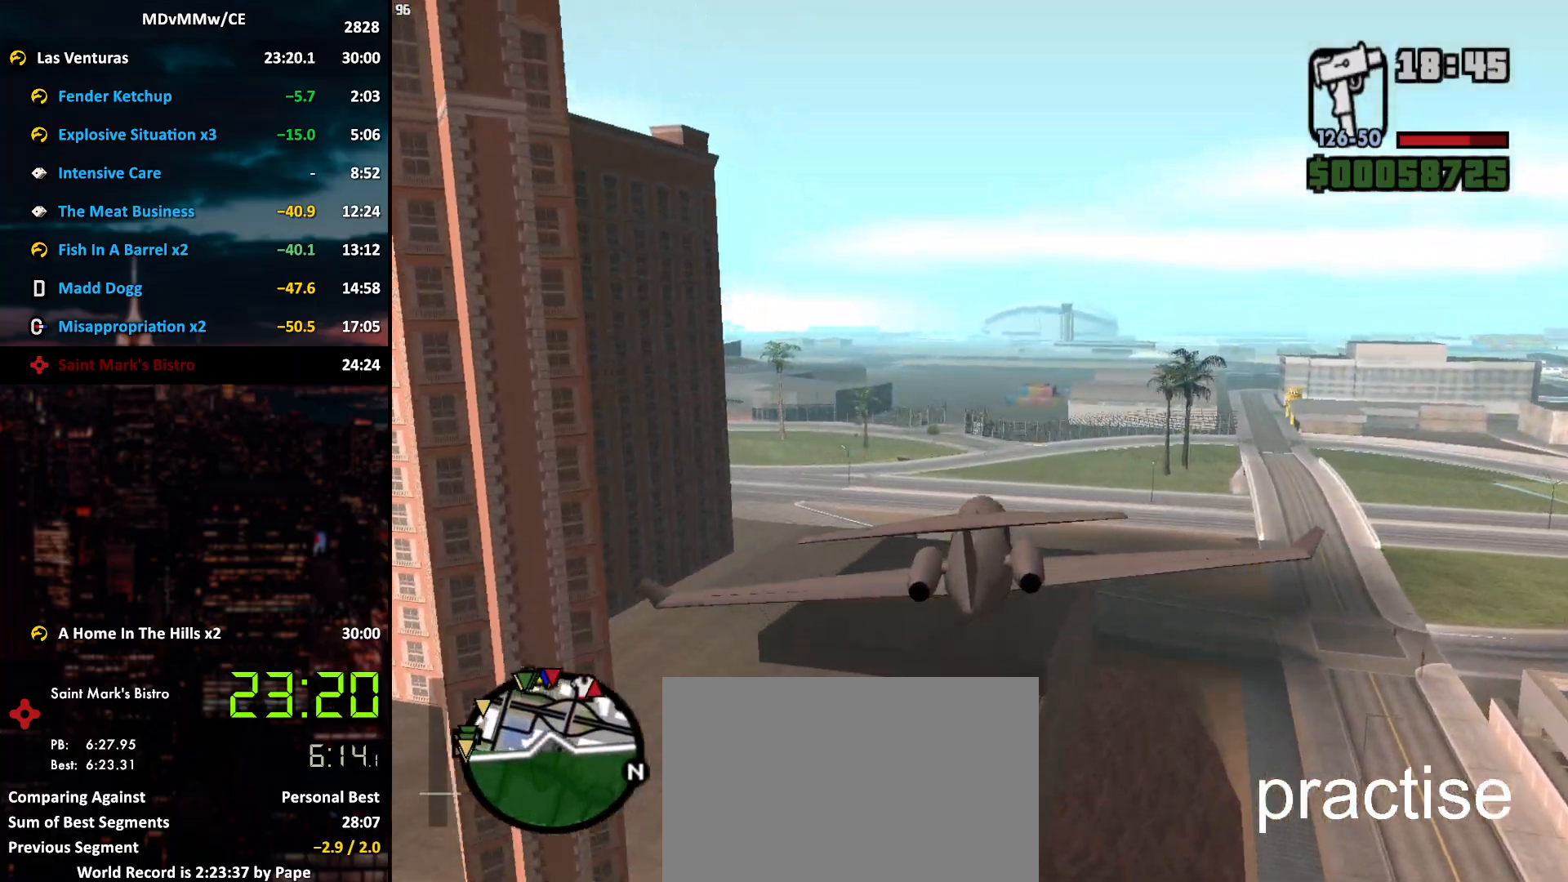
{"keys": ["w"], "mouse": [], "events": []}
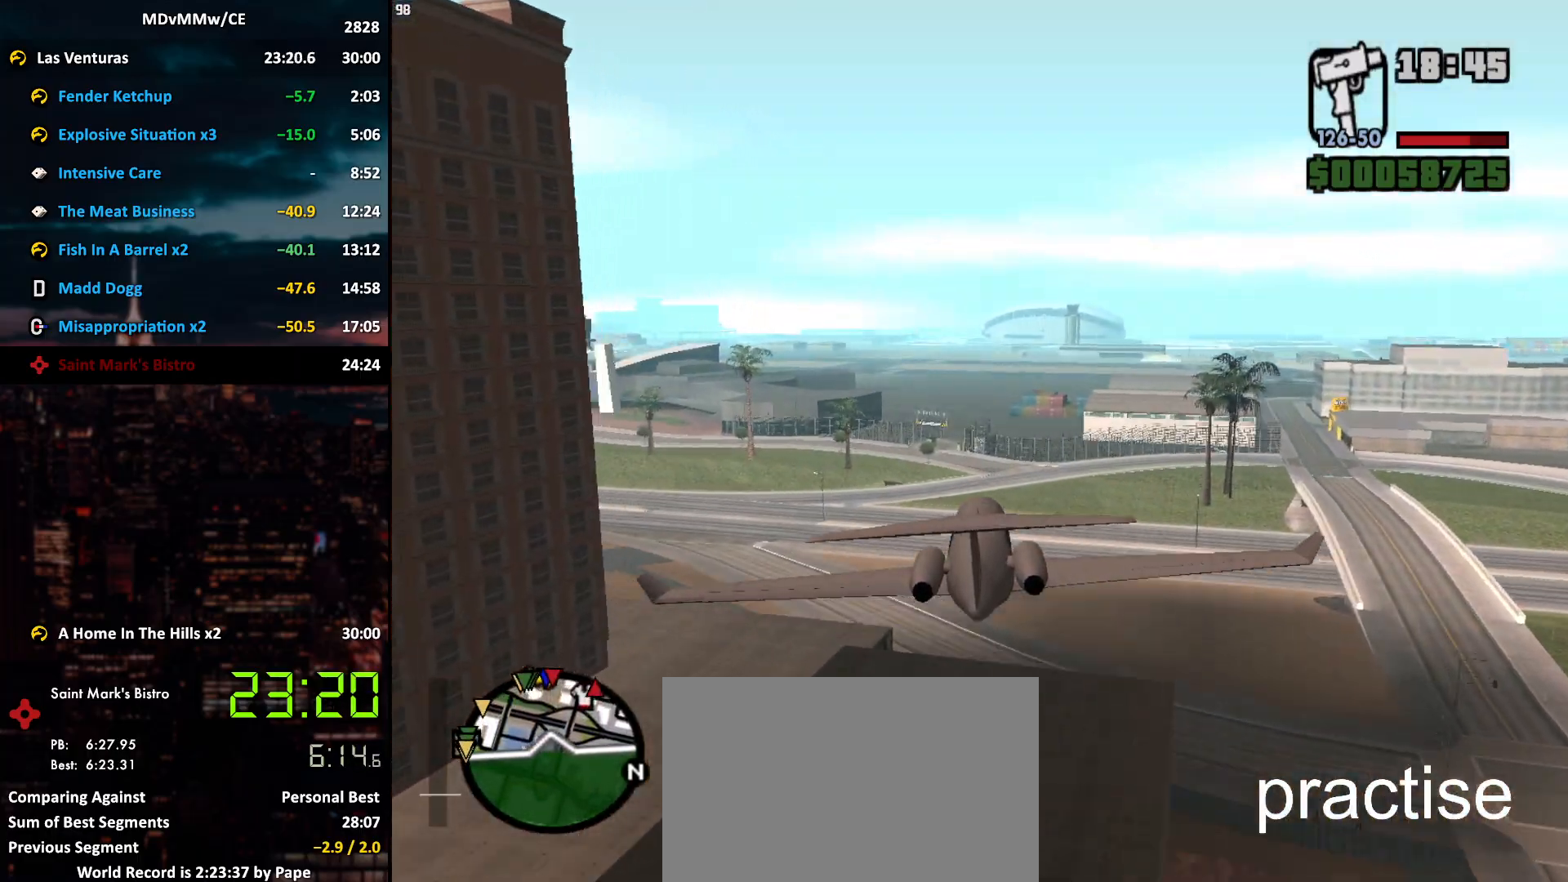
{"keys": ["w"], "mouse": [], "events": []}
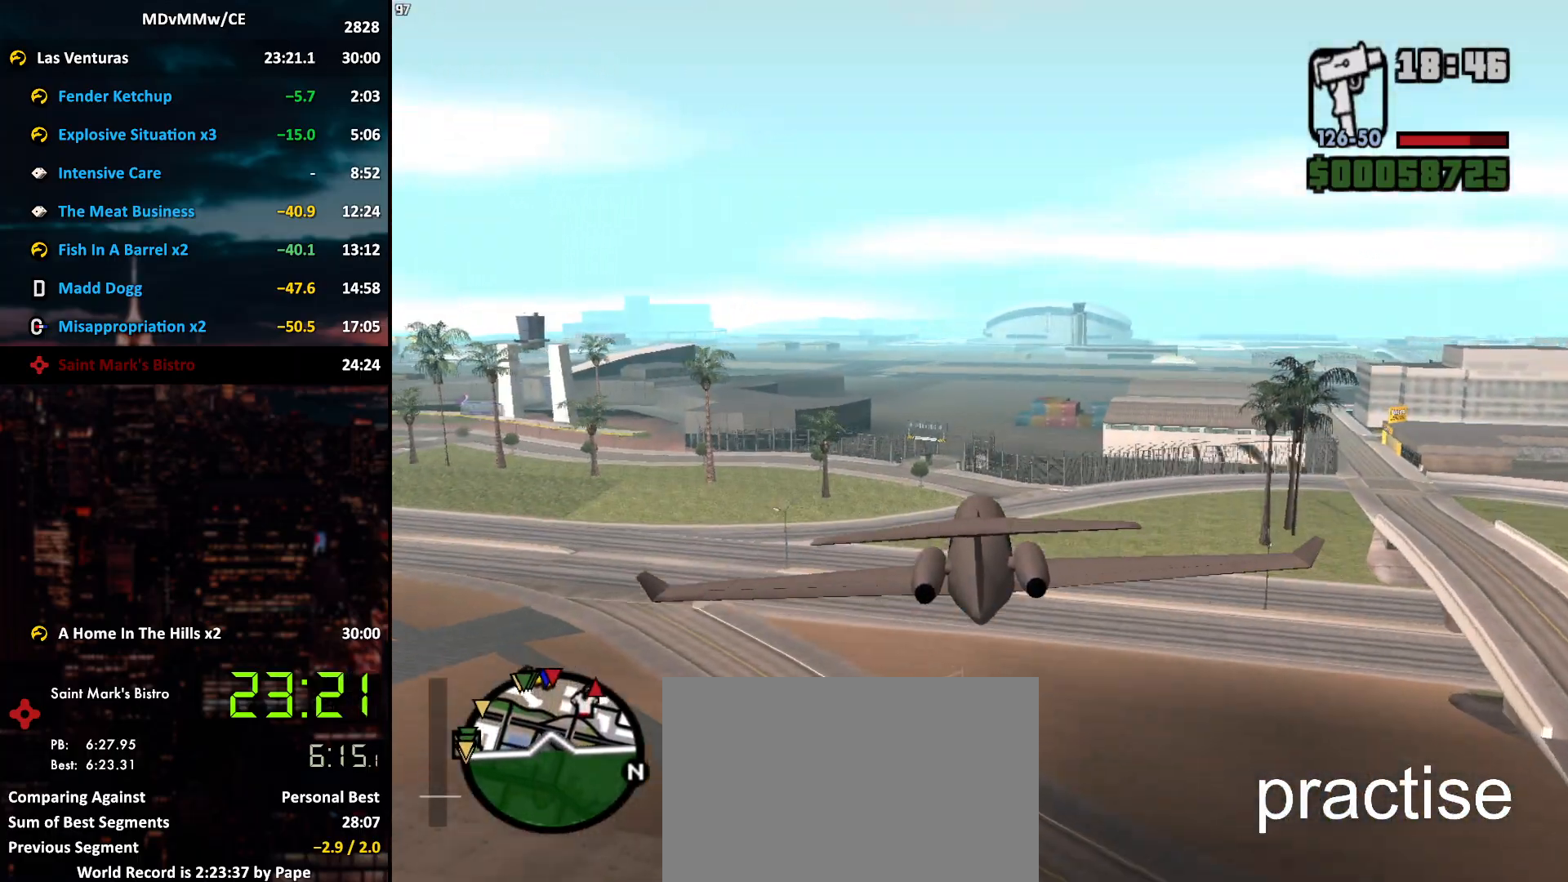
{"keys": ["s"], "mouse": [], "events": [[183, "5", "down"], [233, "5", "up"], [283, "w", "up"], [333, "mouse_right", "down"], [367, "s", "down"], [467, "mouse_right", "up"]]}
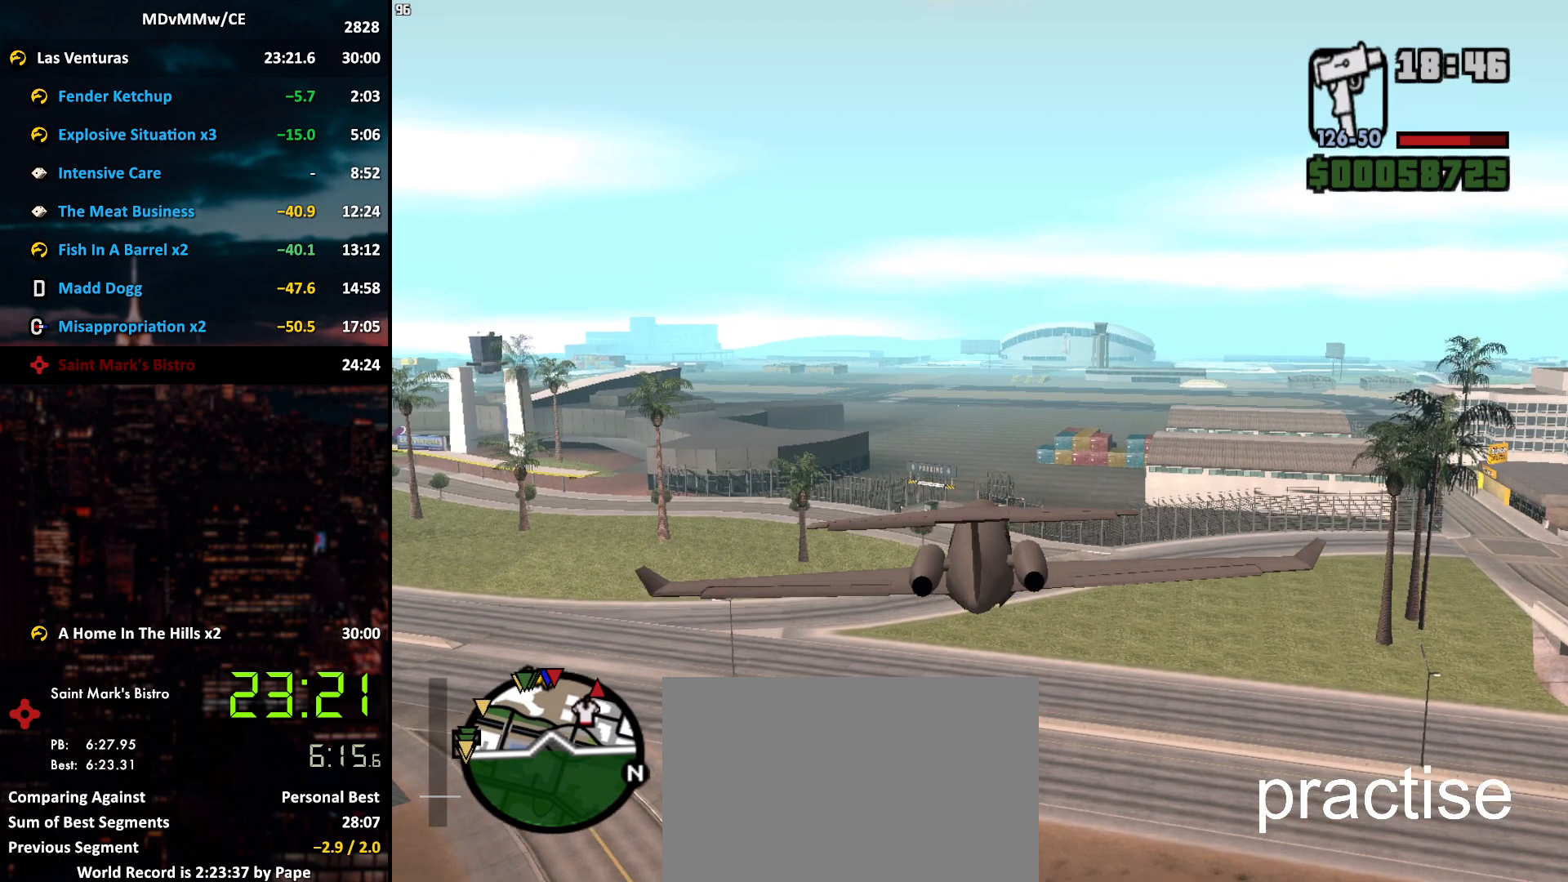
{"keys": ["s"], "mouse": ["right"], "events": [[200, "d", "down"], [250, "d", "up"], [483, "mouse_right", "down"]]}